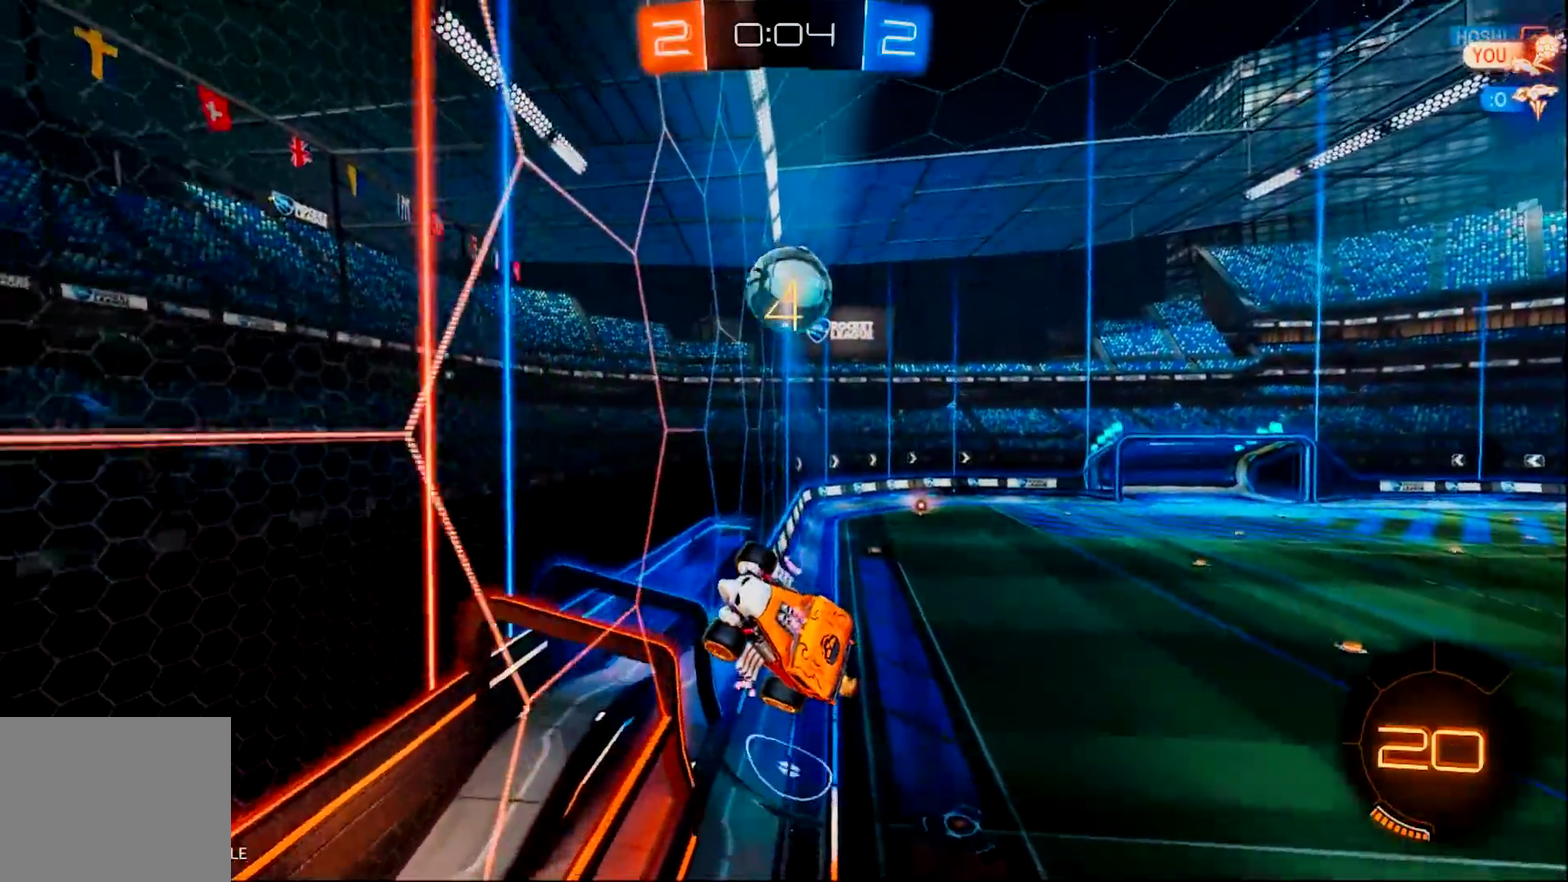
Gameplay with a controller (PlayStation layout); each line is a JSON object with the inputs held at the frame after it. "events" lists button and stick changes between this image and that frame as [ms after this image, input, new state], when the widget could be followed in between. Not read: L3 R3 SELECT START.
{"buttons": ["R2"], "left_stick": "up-right", "right_stick": "center", "events": []}
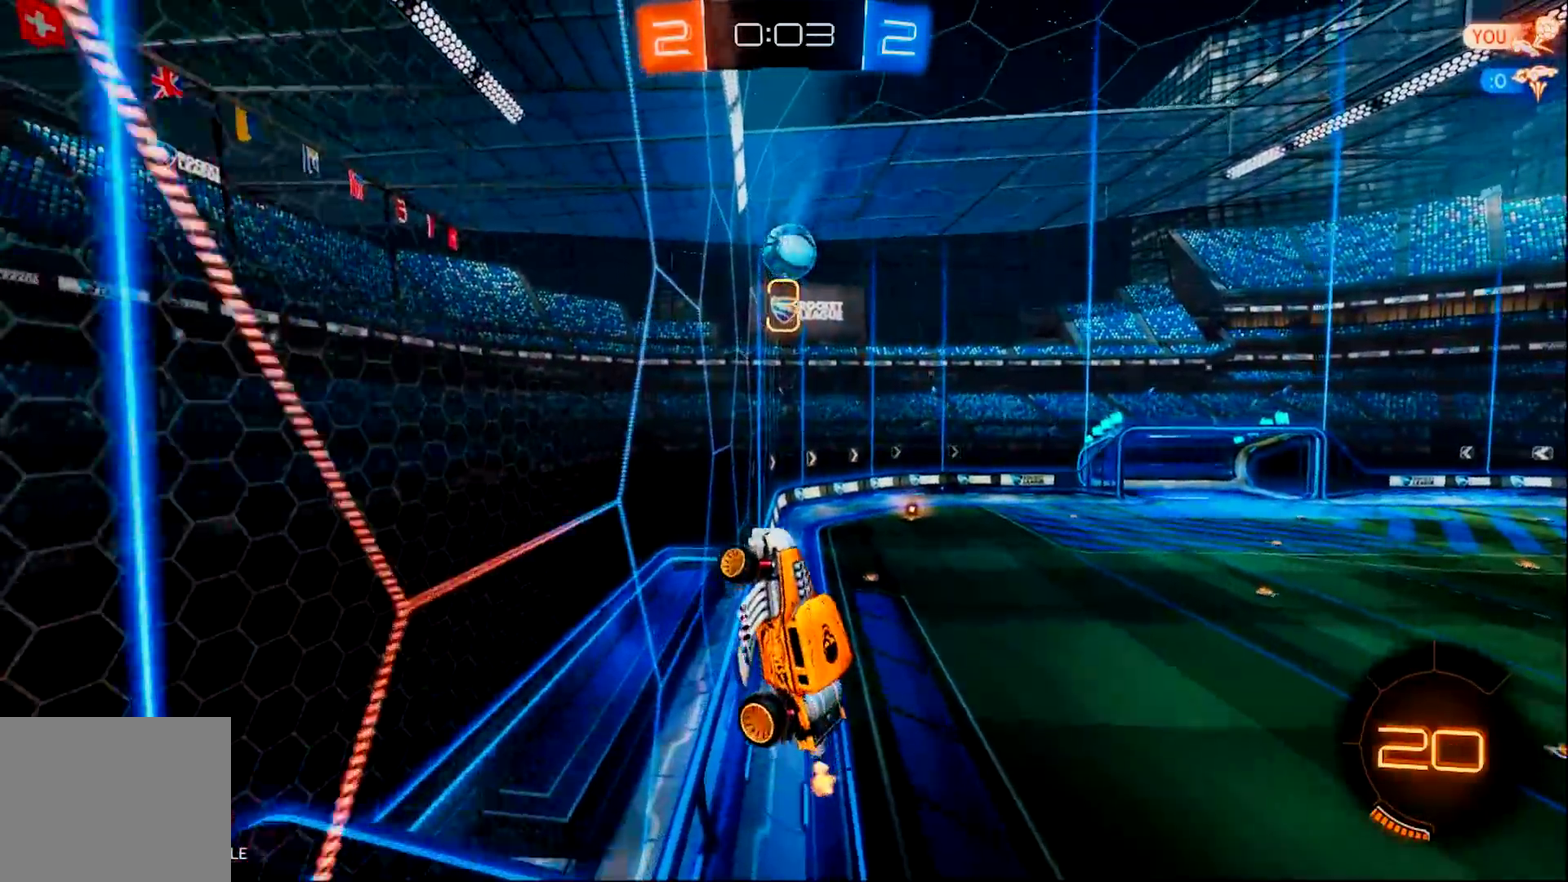
{"buttons": ["R2"], "left_stick": "center", "right_stick": "center", "events": [[16, "left_stick", "right"], [167, "left_stick", "center"]]}
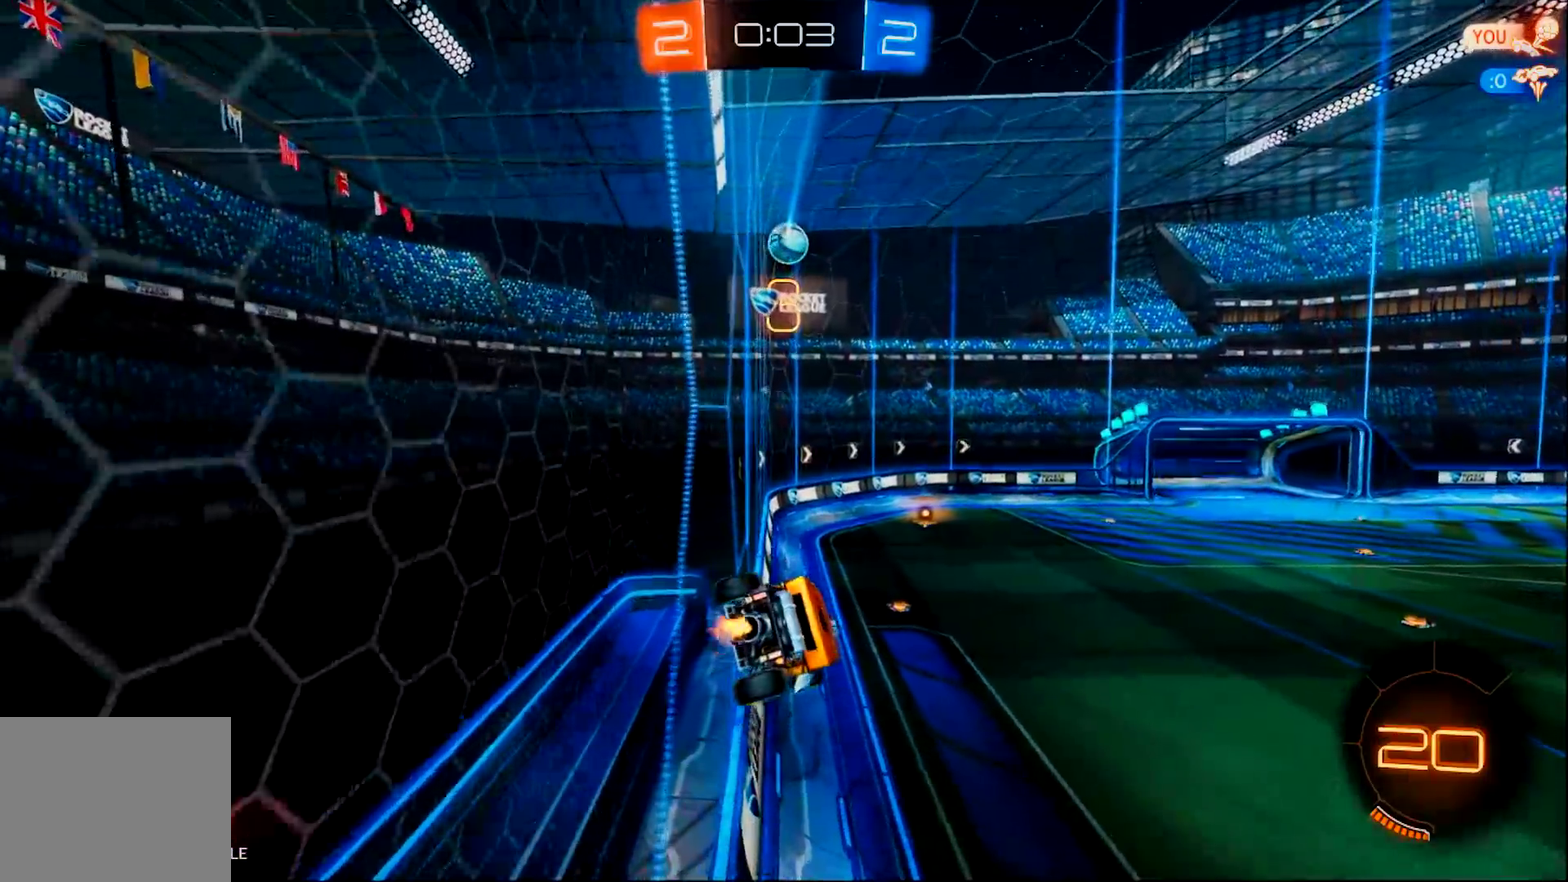
{"buttons": ["R2"], "left_stick": "center", "right_stick": "center", "events": [[184, "left_stick", "right"], [317, "left_stick", "center"]]}
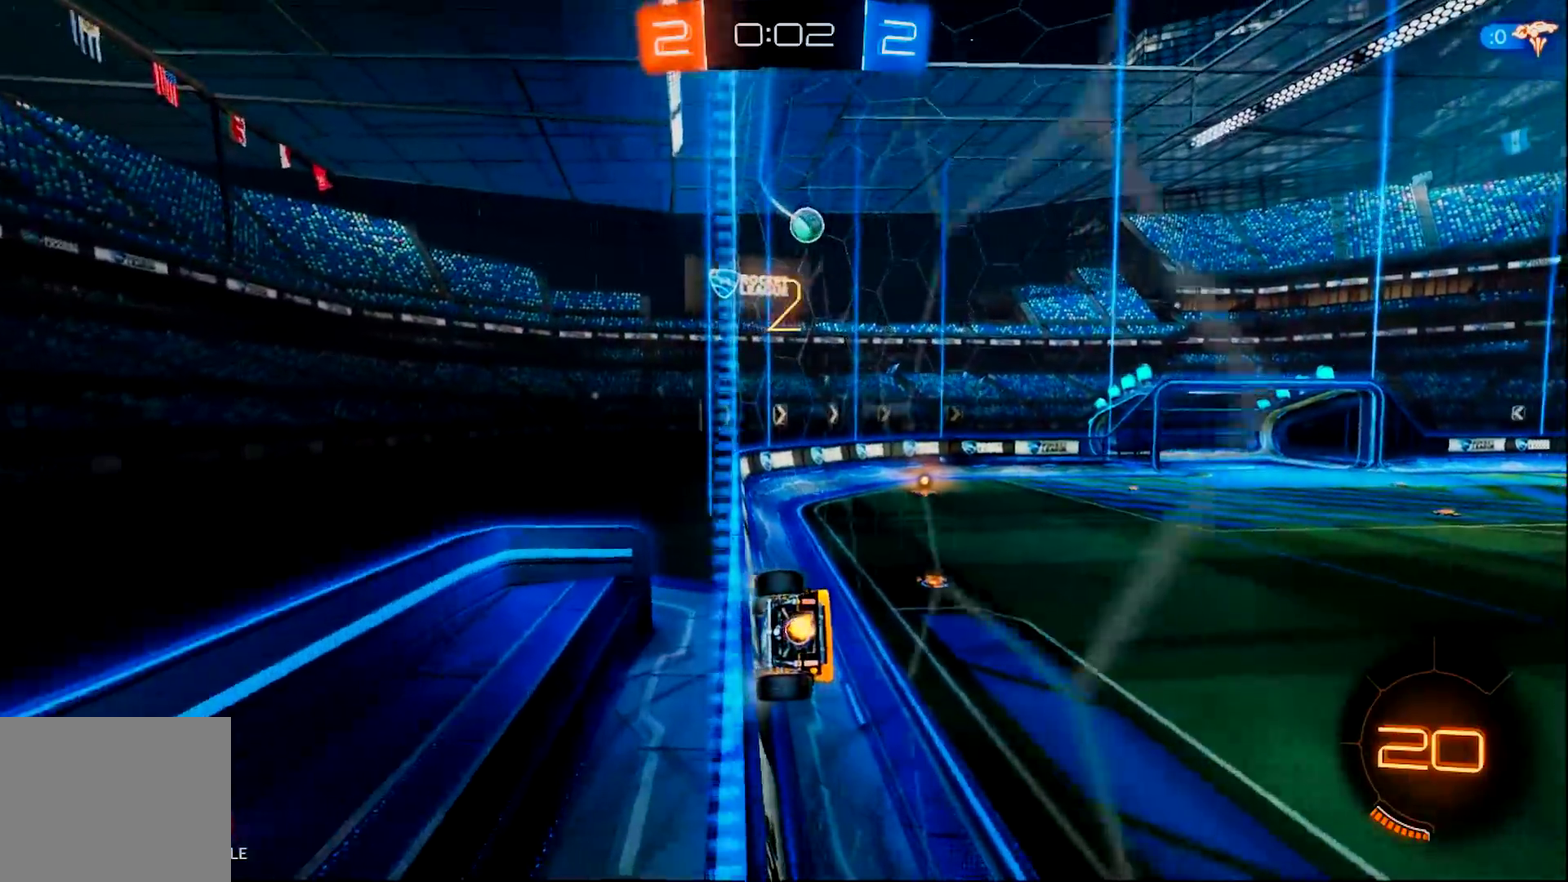
{"buttons": ["R2"], "left_stick": "right", "right_stick": "center", "events": [[283, "left_stick", "right"]]}
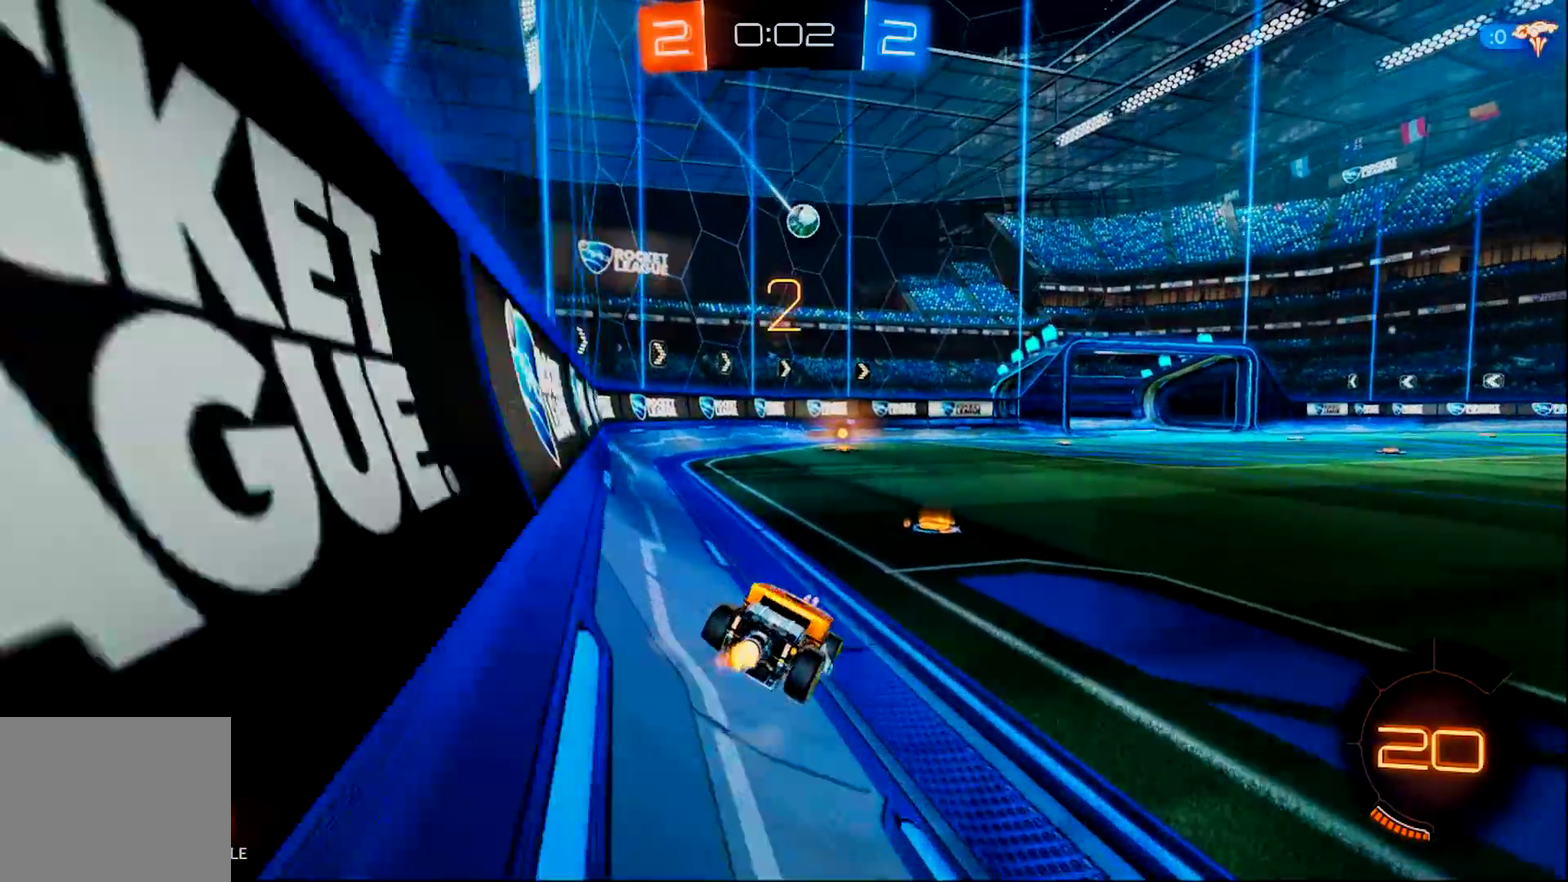
{"buttons": ["R2"], "left_stick": "right", "right_stick": "center", "events": [[17, "CIRCLE", "down"], [17, "left_stick", "center"], [117, "left_stick", "right"], [467, "CIRCLE", "up"]]}
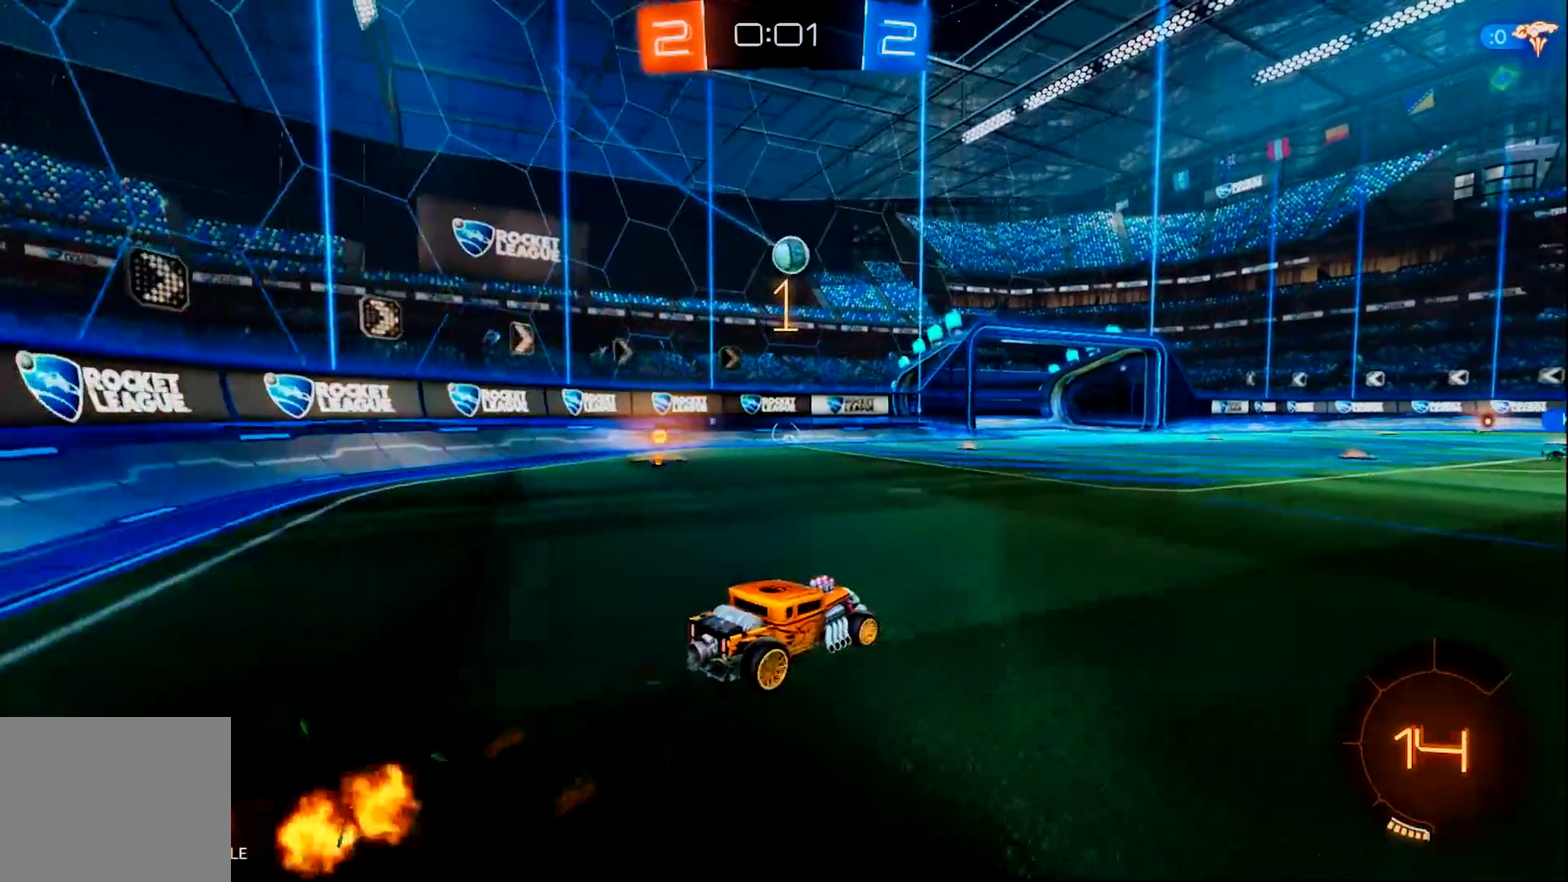
{"buttons": ["R2"], "left_stick": "left", "right_stick": "center", "events": [[167, "left_stick", "up-right"], [217, "left_stick", "center"], [300, "left_stick", "left"]]}
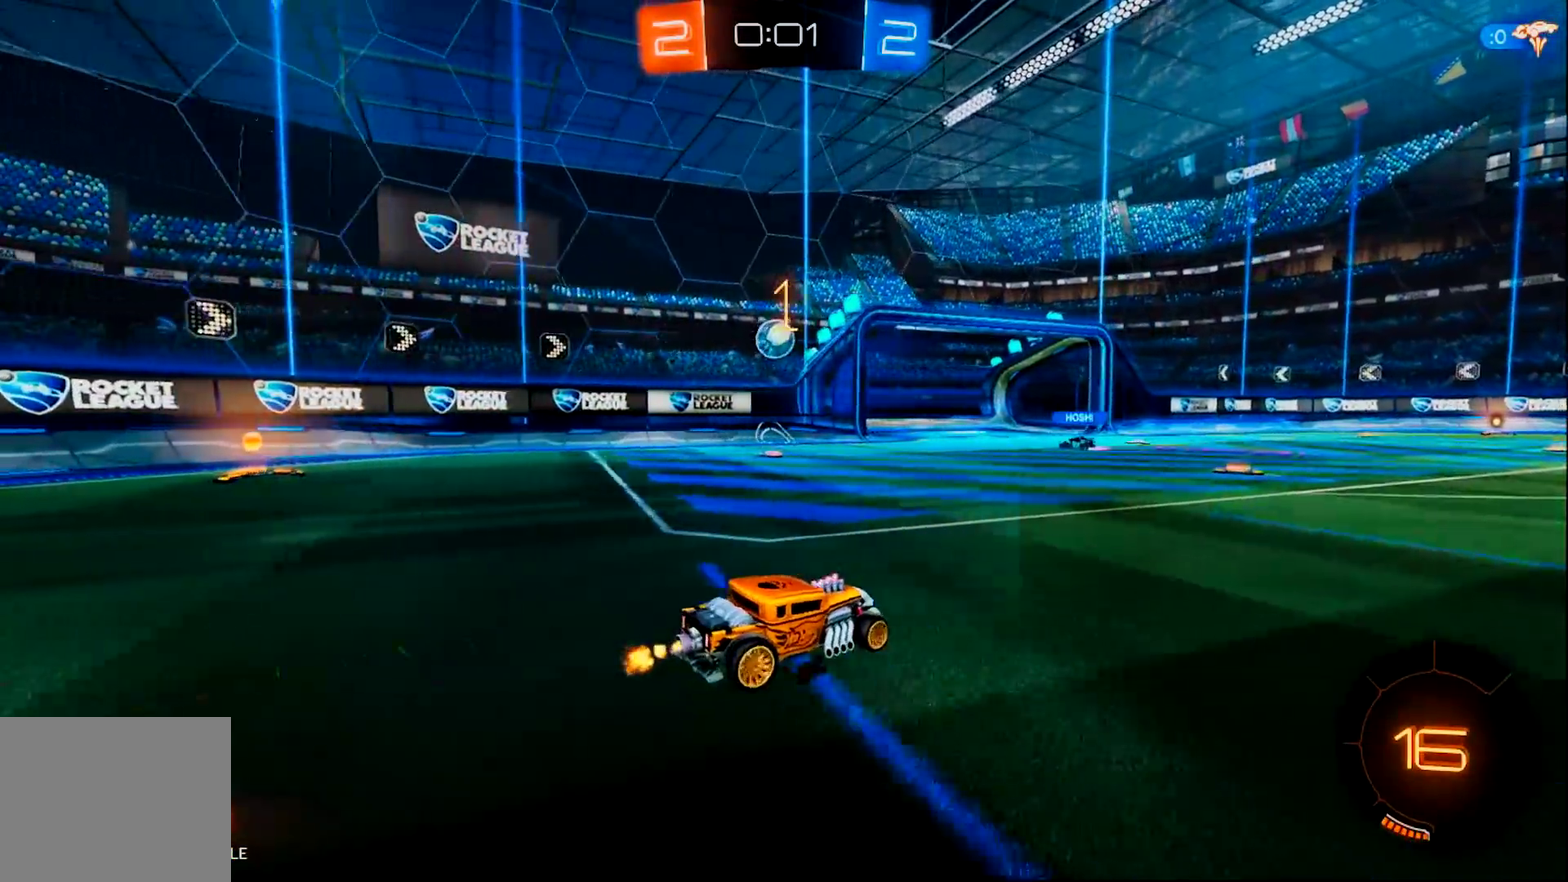
{"buttons": ["R2"], "left_stick": "right", "right_stick": "center", "events": [[201, "left_stick", "right"]]}
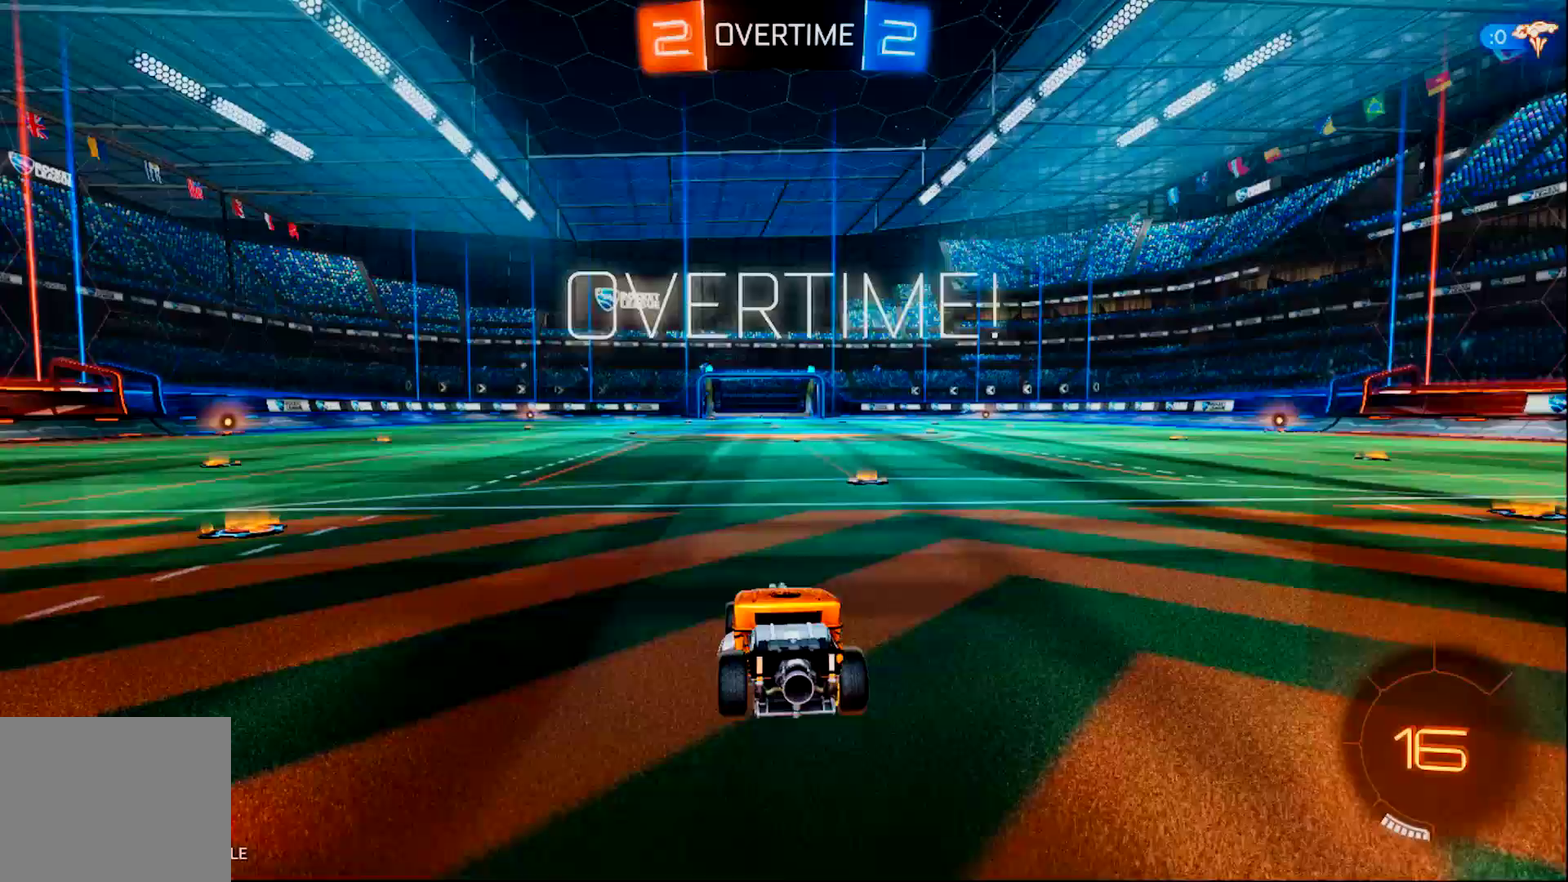
{"buttons": ["R2"], "left_stick": "center", "right_stick": "center", "events": [[333, "left_stick", "center"]]}
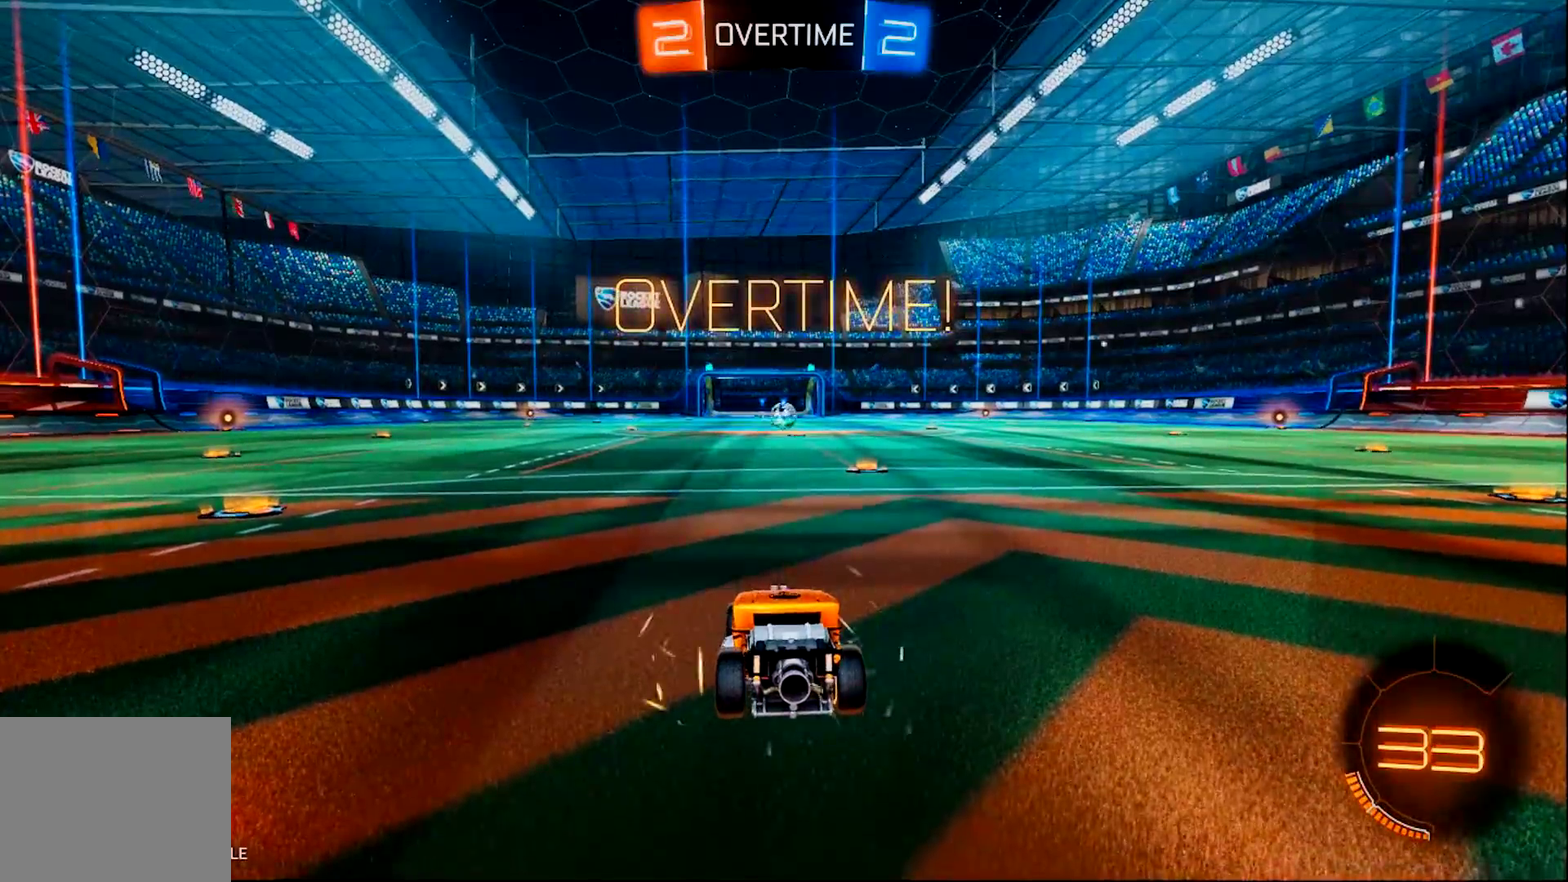
{"buttons": ["TRIANGLE"], "left_stick": "center", "right_stick": "center", "events": [[34, "TRIANGLE", "down"], [134, "R2", "up"], [134, "TRIANGLE", "up"], [217, "TRIANGLE", "down"], [284, "TRIANGLE", "up"], [484, "TRIANGLE", "down"]]}
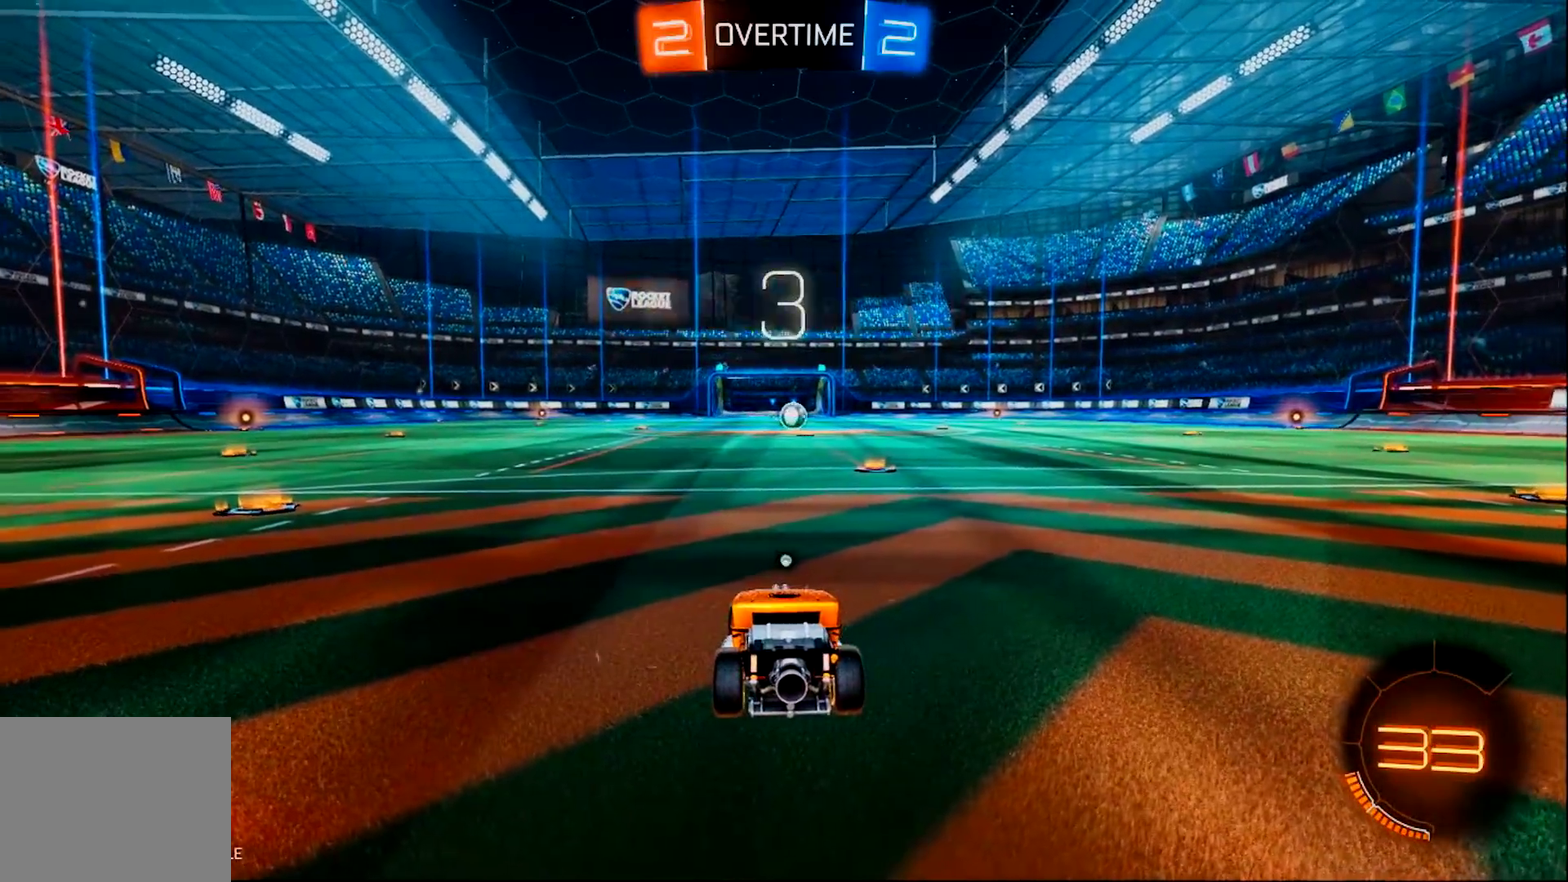
{"buttons": ["L1", "R2"], "left_stick": "center", "right_stick": "center", "events": [[83, "TRIANGLE", "up"], [317, "R2", "down"], [417, "L1", "down"]]}
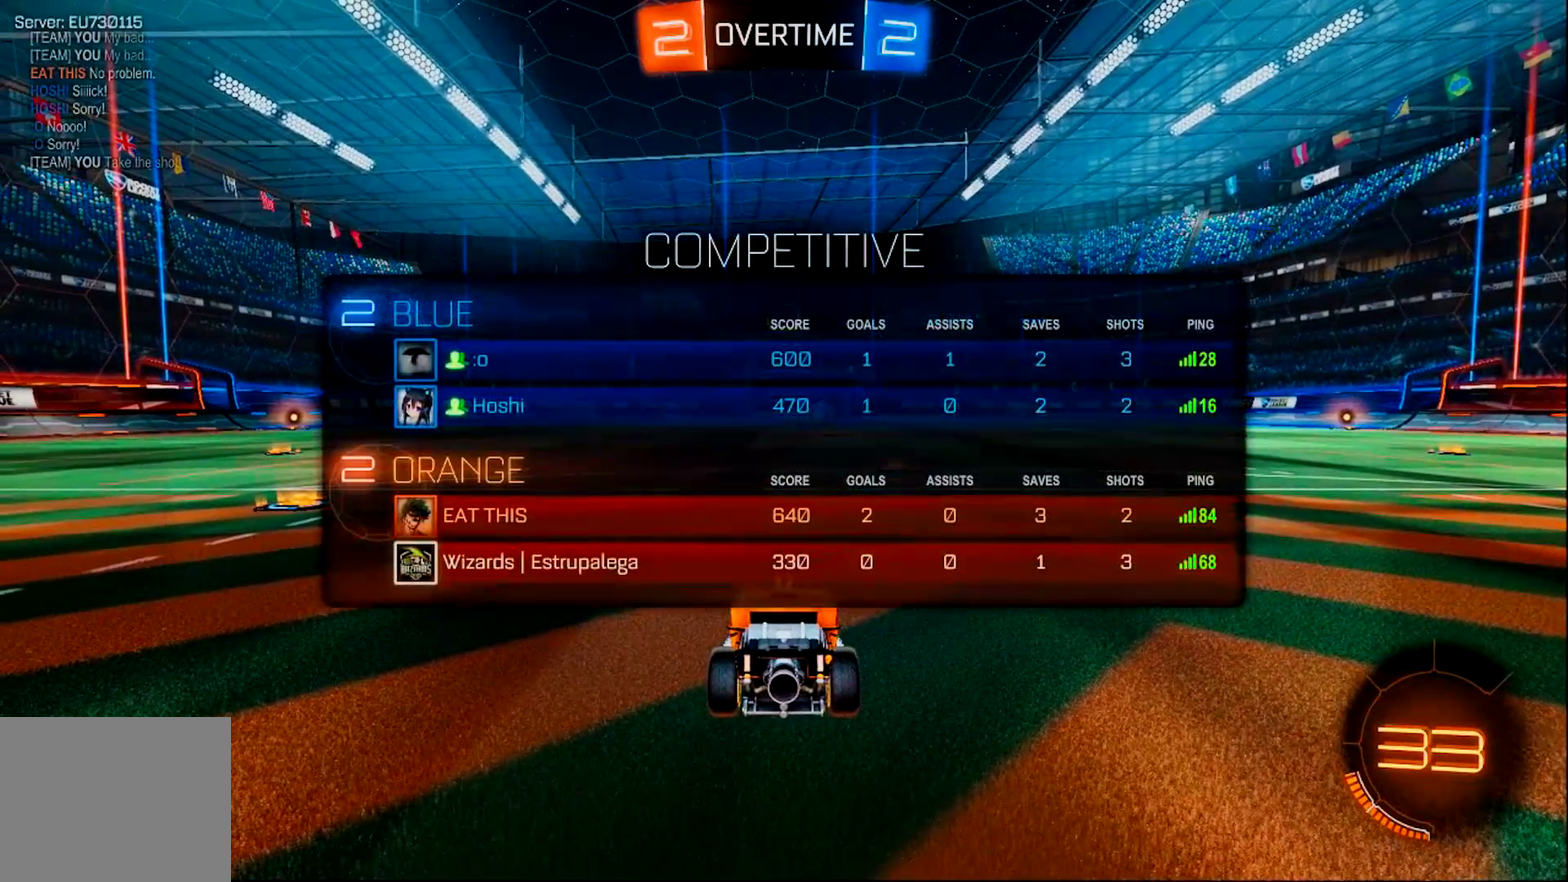
{"buttons": ["CIRCLE", "L1", "R2"], "left_stick": "center", "right_stick": "center", "events": [[84, "CIRCLE", "down"]]}
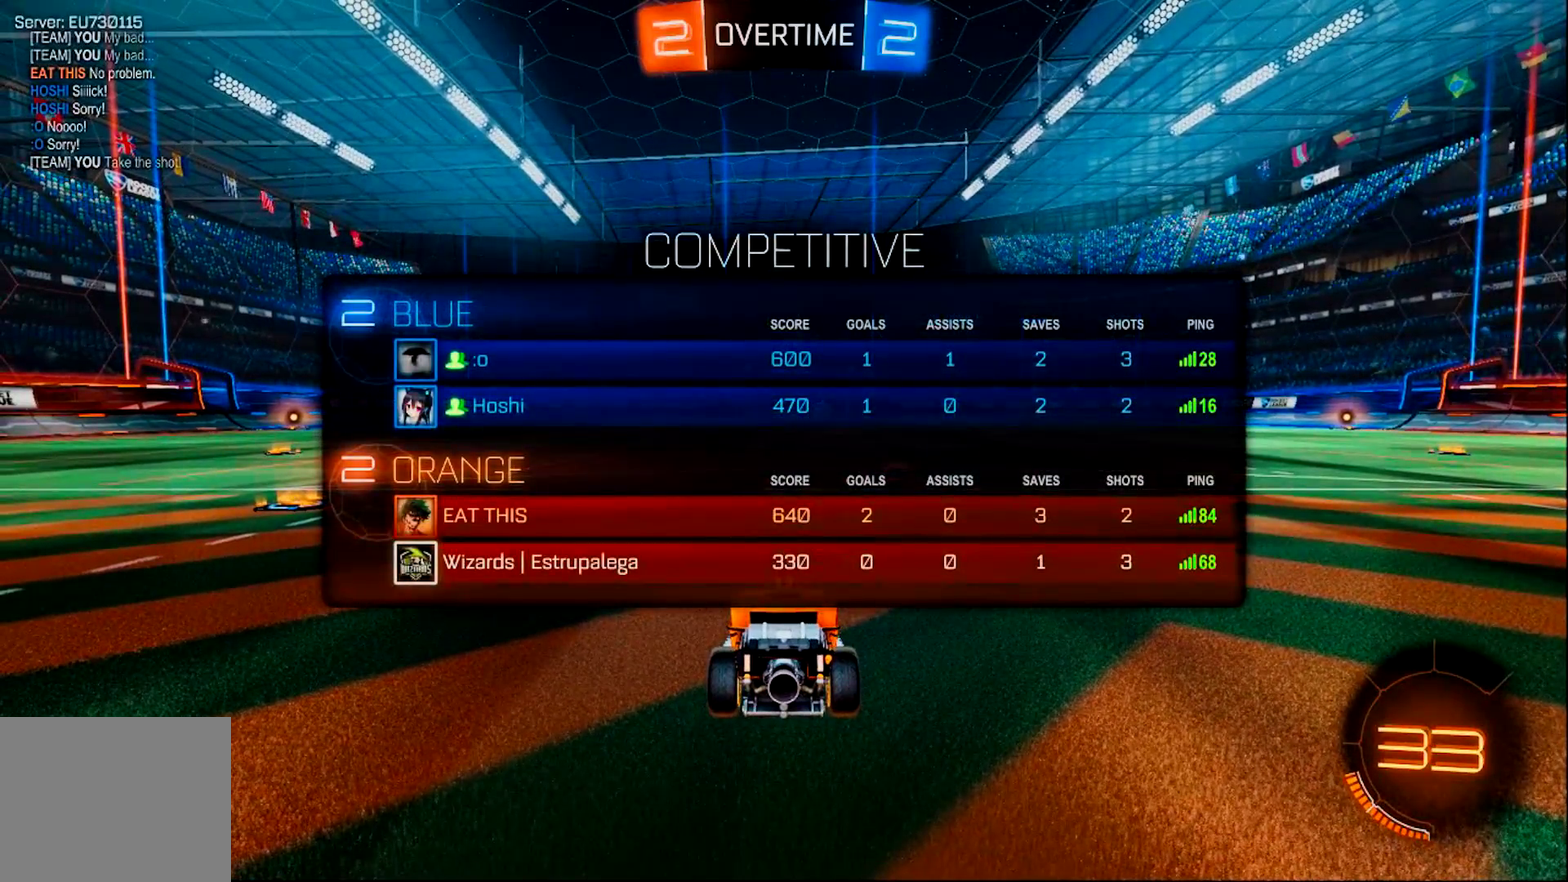
{"buttons": ["CIRCLE", "R2"], "left_stick": "center", "right_stick": "center", "events": [[384, "L1", "up"]]}
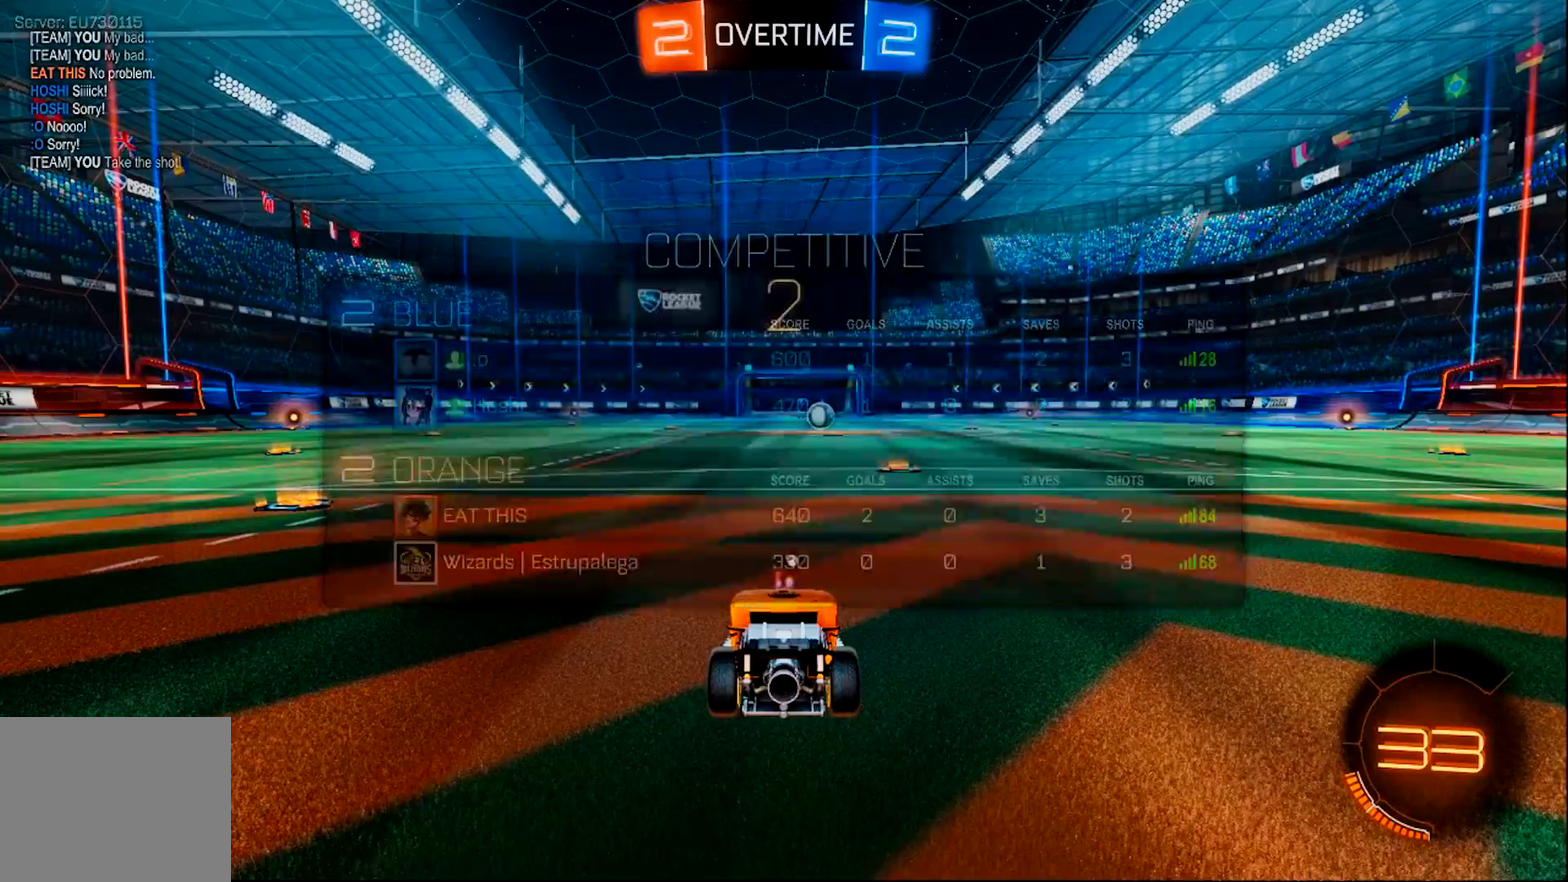
{"buttons": ["CIRCLE", "R2"], "left_stick": "center", "right_stick": "center", "events": []}
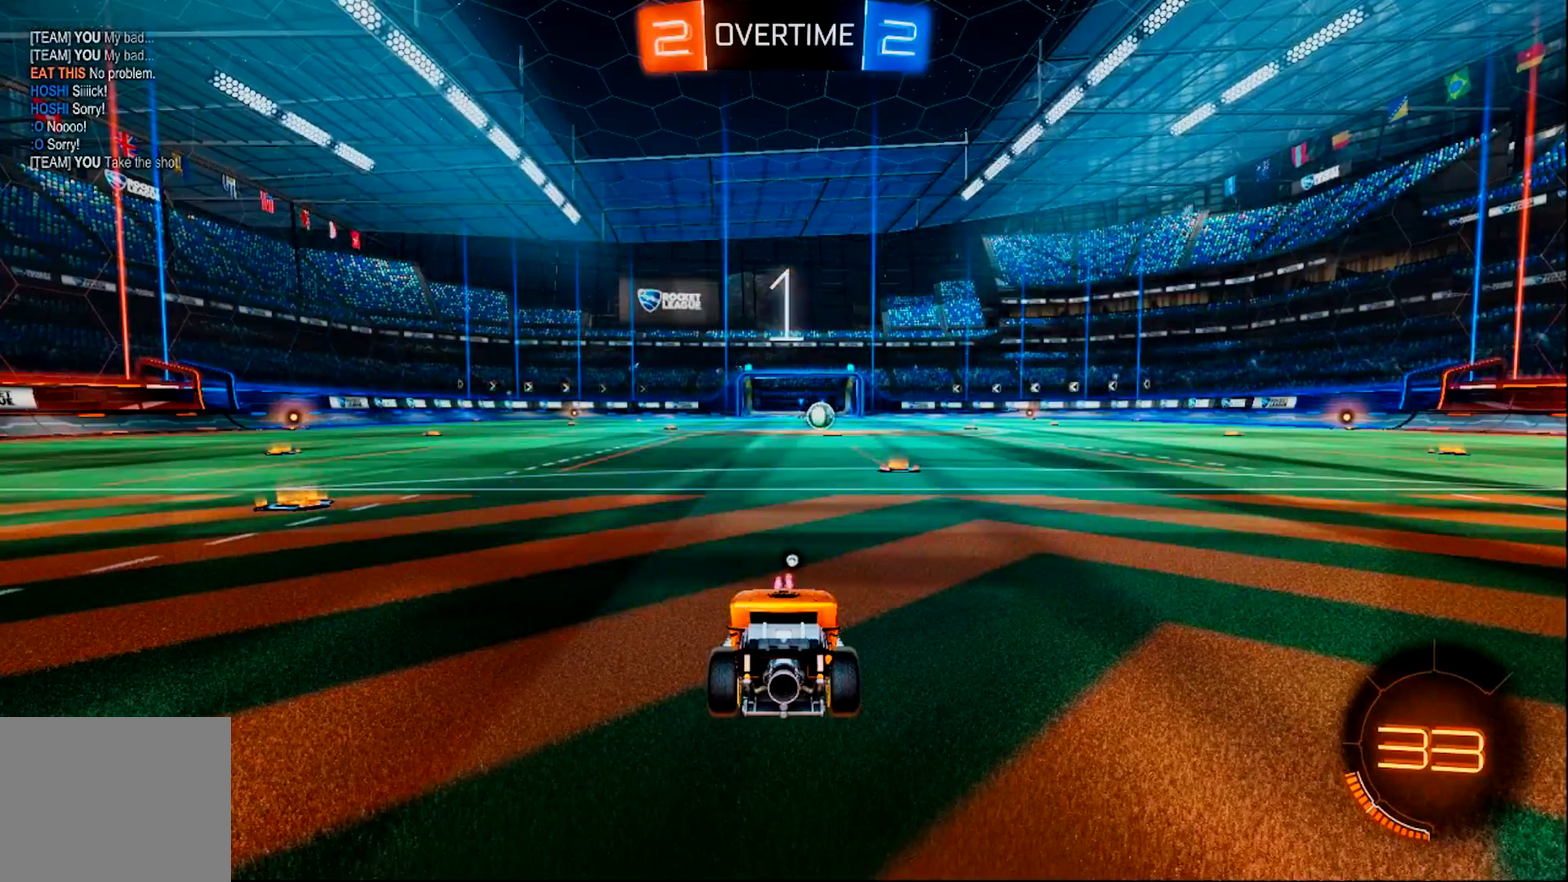
{"buttons": ["CIRCLE", "R2"], "left_stick": "center", "right_stick": "center", "events": []}
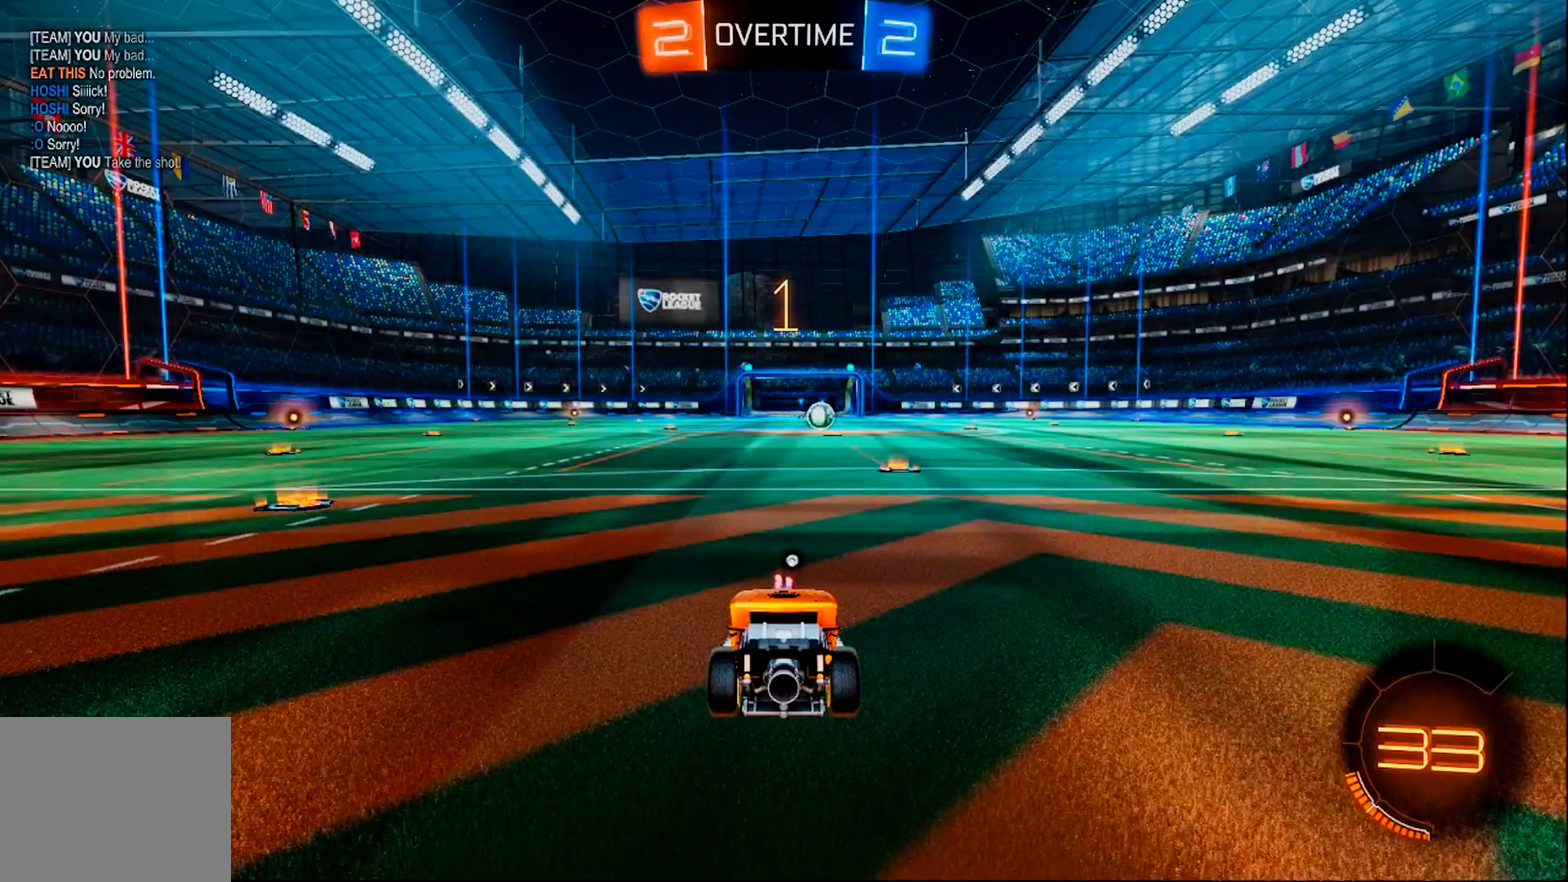
{"buttons": ["CIRCLE", "R2"], "left_stick": "right", "right_stick": "center", "events": [[467, "left_stick", "right"]]}
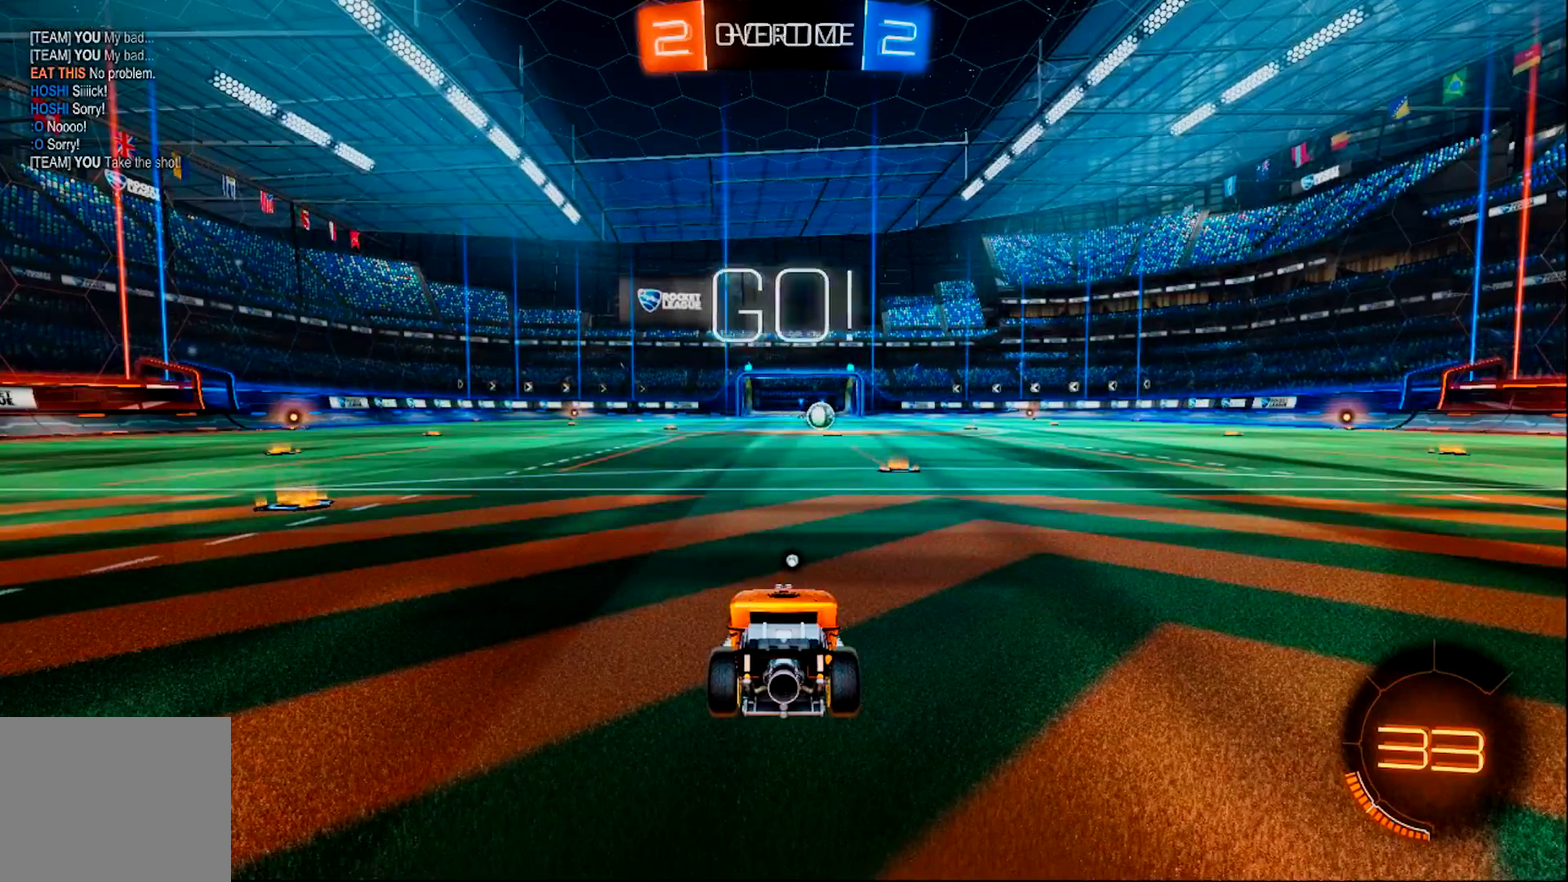
{"buttons": ["CIRCLE", "R2"], "left_stick": "center", "right_stick": "center", "events": [[83, "left_stick", "center"]]}
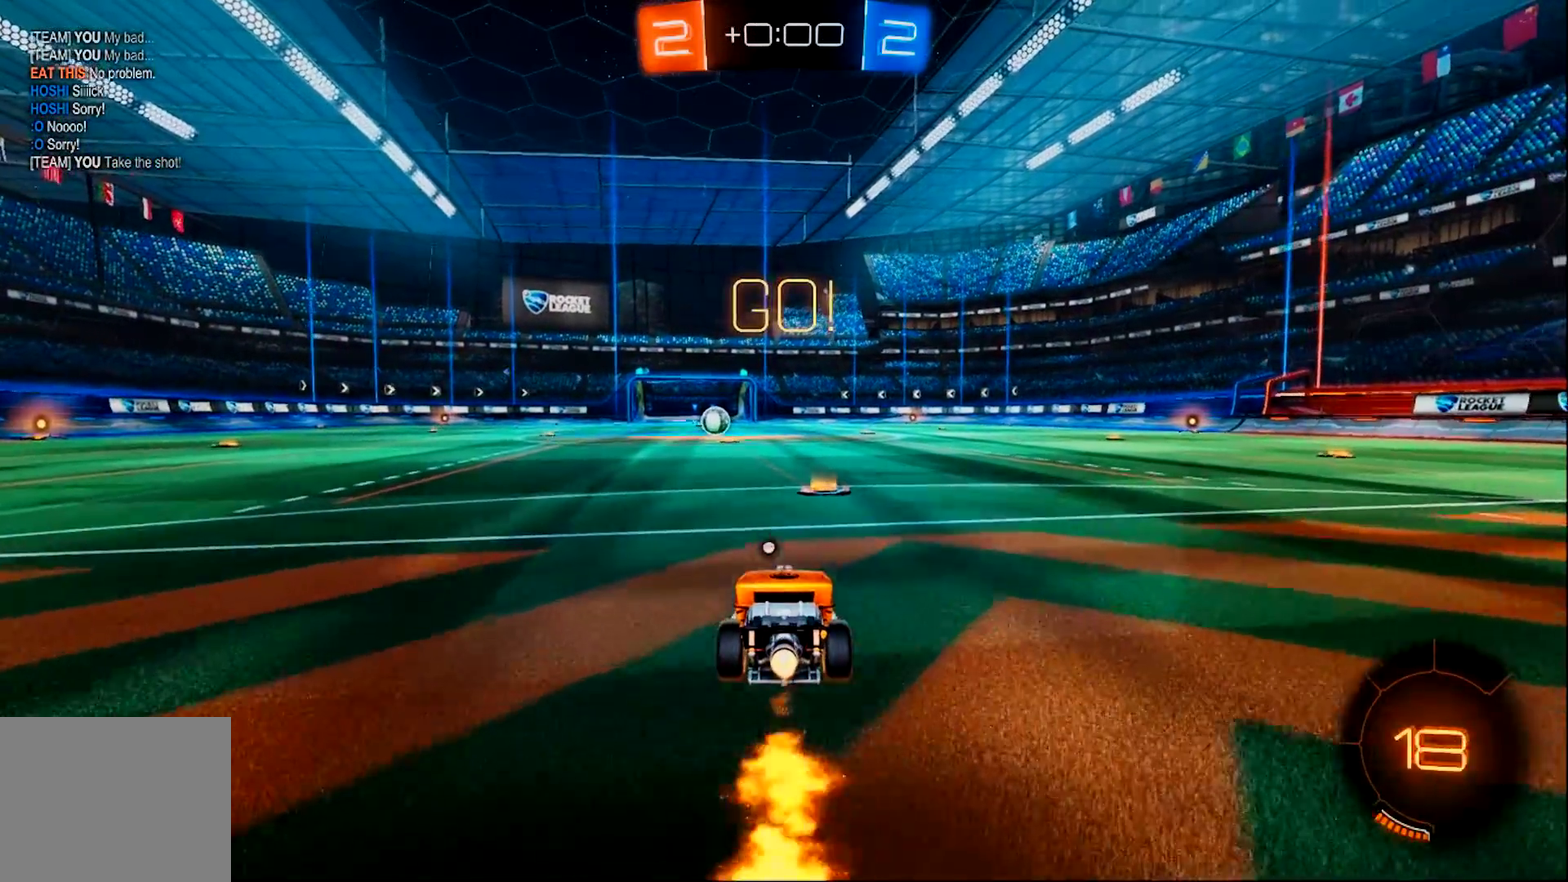
{"buttons": ["R2"], "left_stick": "up", "right_stick": "center", "events": [[117, "left_stick", "up-left"], [184, "CROSS", "down"], [284, "CROSS", "up"], [284, "left_stick", "up"], [351, "CROSS", "down"], [451, "CIRCLE", "up"], [451, "CROSS", "up"]]}
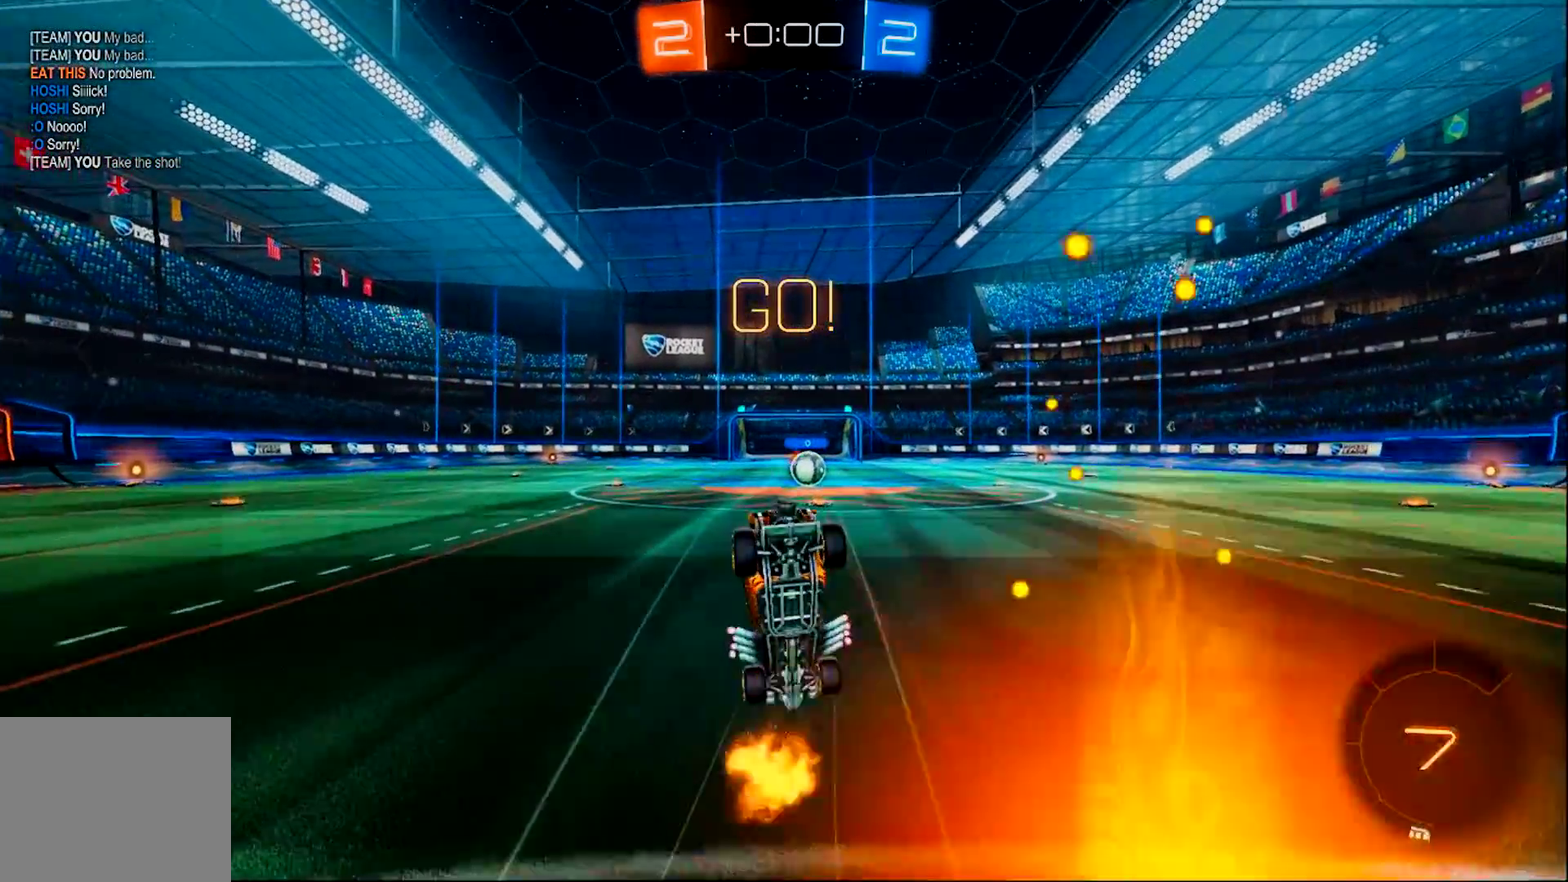
{"buttons": ["R2"], "left_stick": "center", "right_stick": "center", "events": [[50, "left_stick", "center"]]}
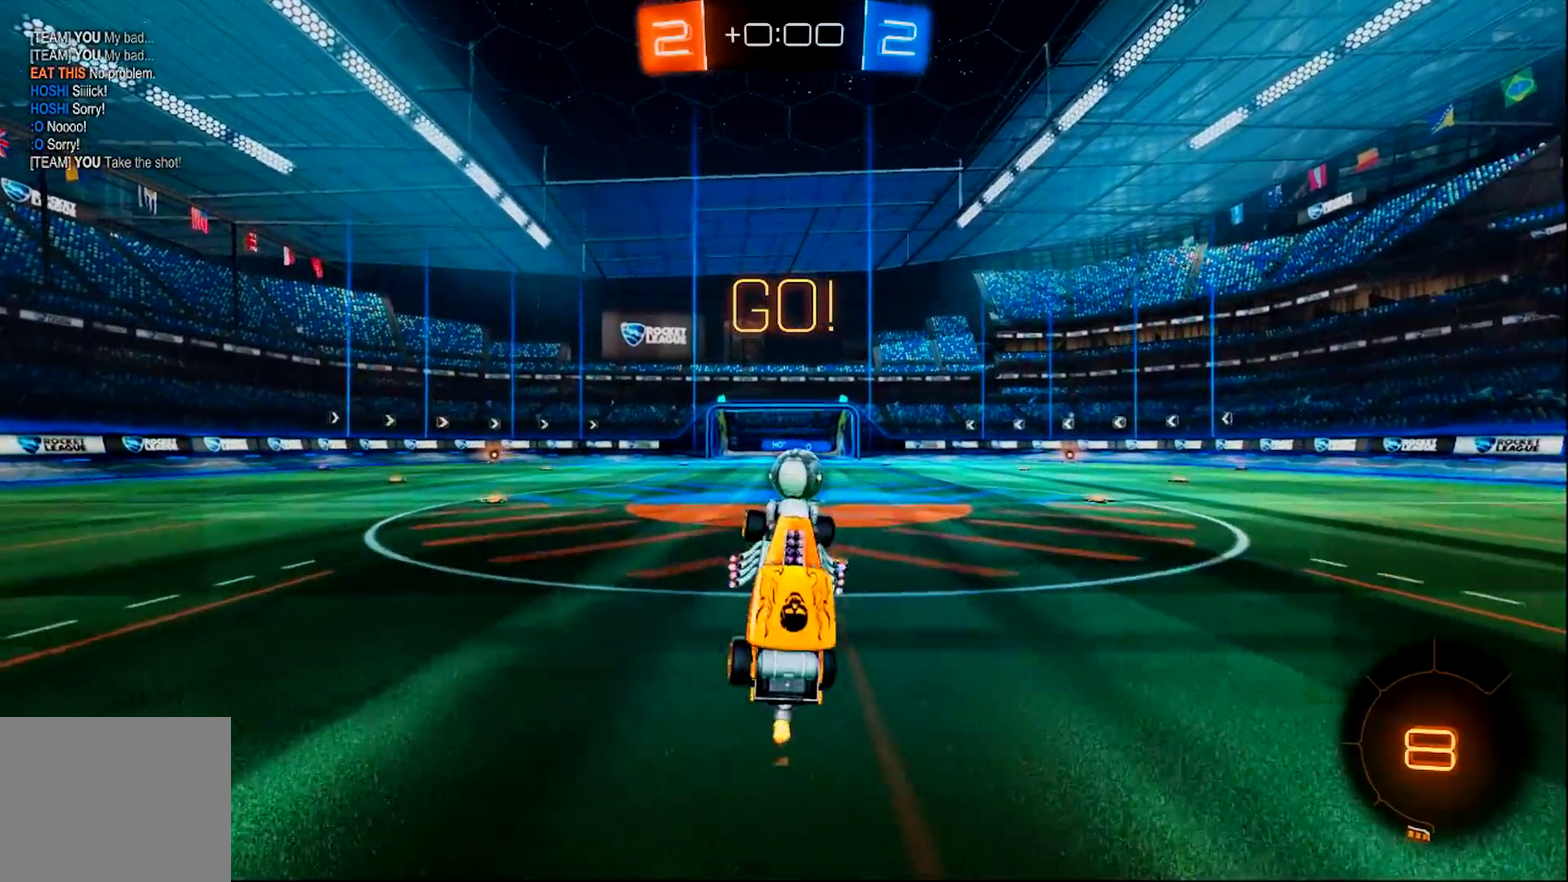
{"buttons": ["CROSS", "R2"], "left_stick": "left", "right_stick": "center", "events": [[17, "left_stick", "right"], [167, "left_stick", "center"], [434, "left_stick", "left"], [501, "CROSS", "down"]]}
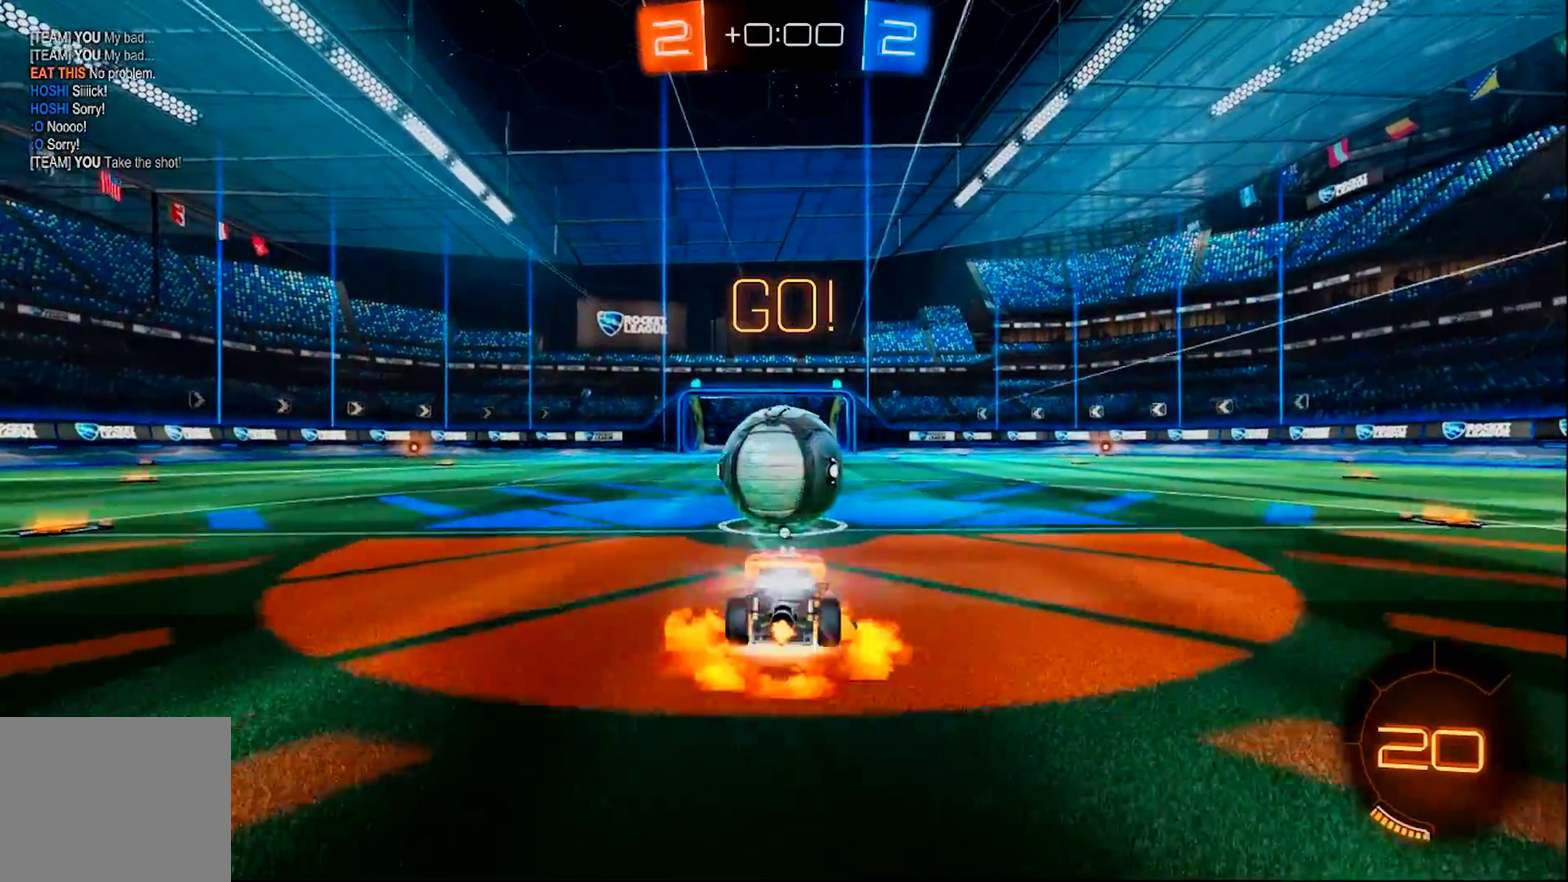
{"buttons": ["CROSS", "R2"], "left_stick": "up-left", "right_stick": "center", "events": [[117, "left_stick", "up-left"]]}
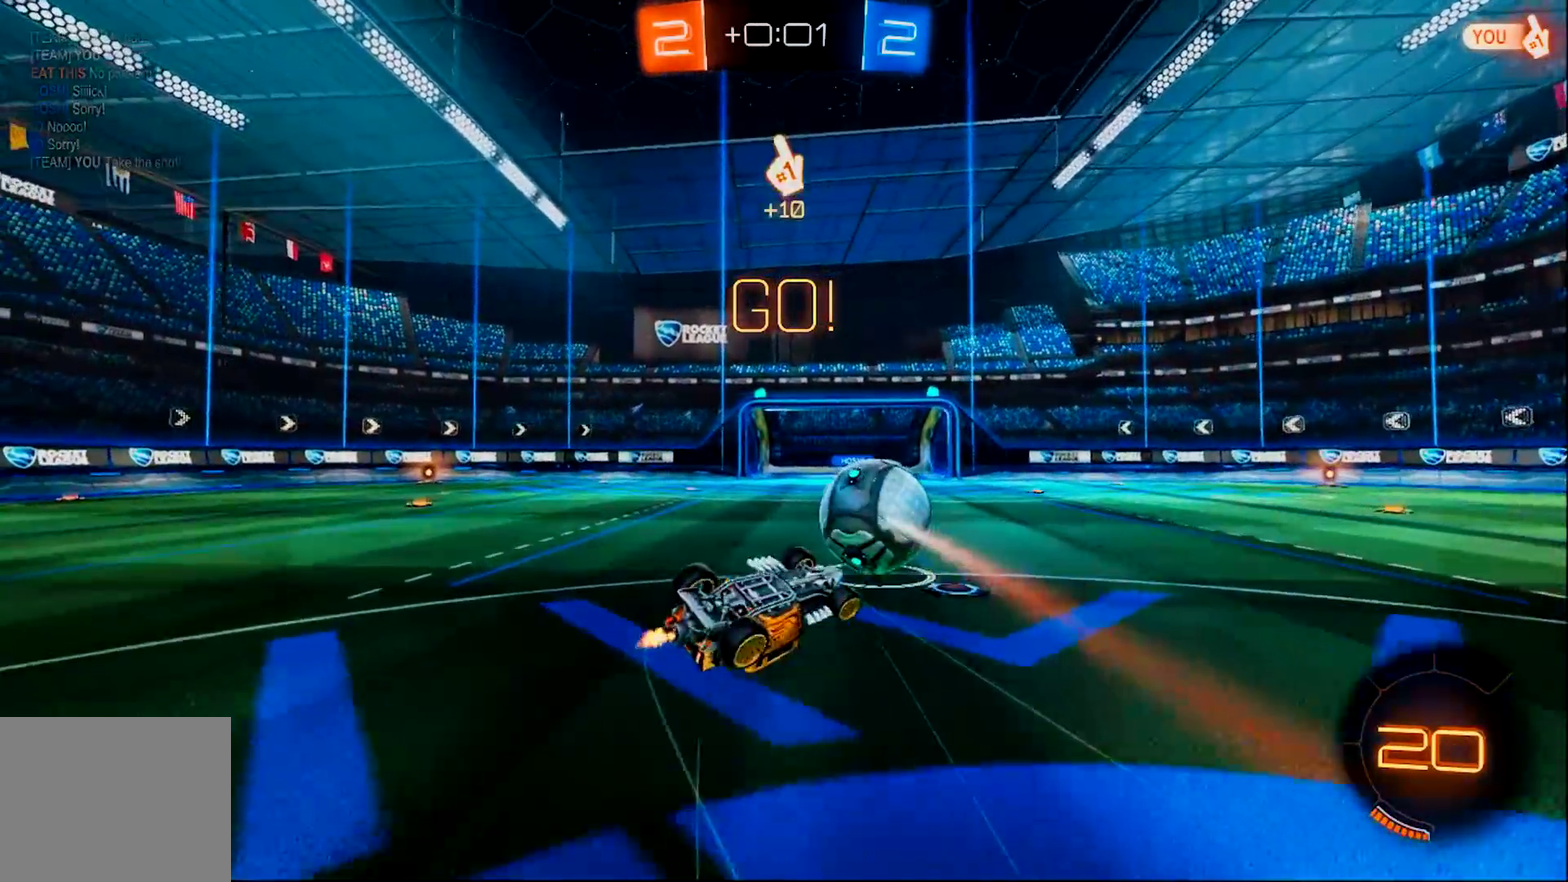
{"buttons": ["R2"], "left_stick": "up-left", "right_stick": "center", "events": [[34, "CROSS", "up"]]}
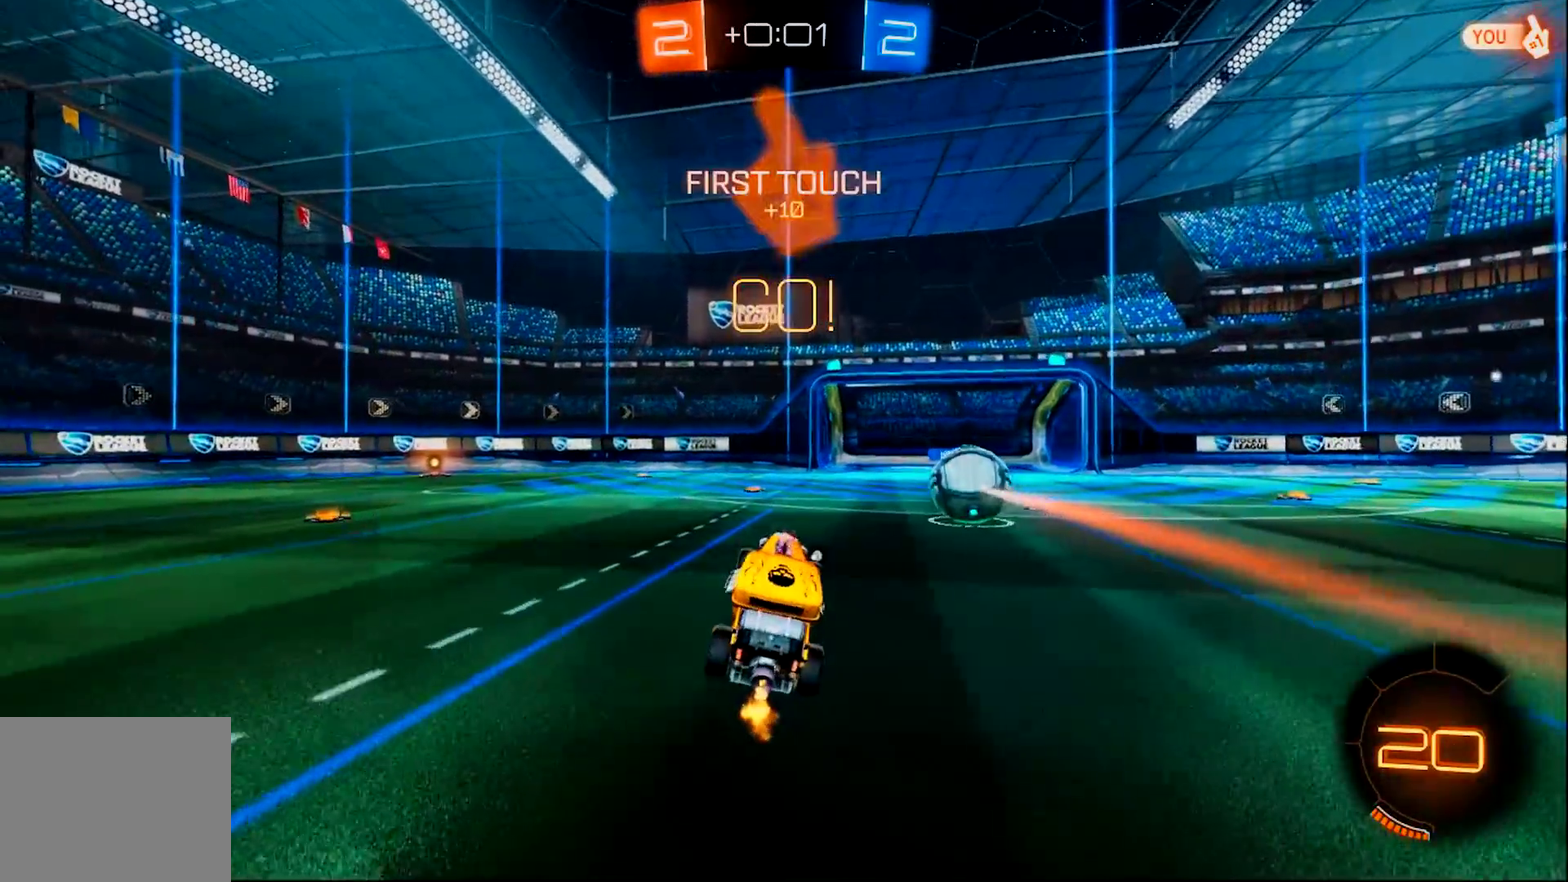
{"buttons": ["R2"], "left_stick": "up-left", "right_stick": "center", "events": [[167, "SQUARE", "down"], [300, "SQUARE", "up"]]}
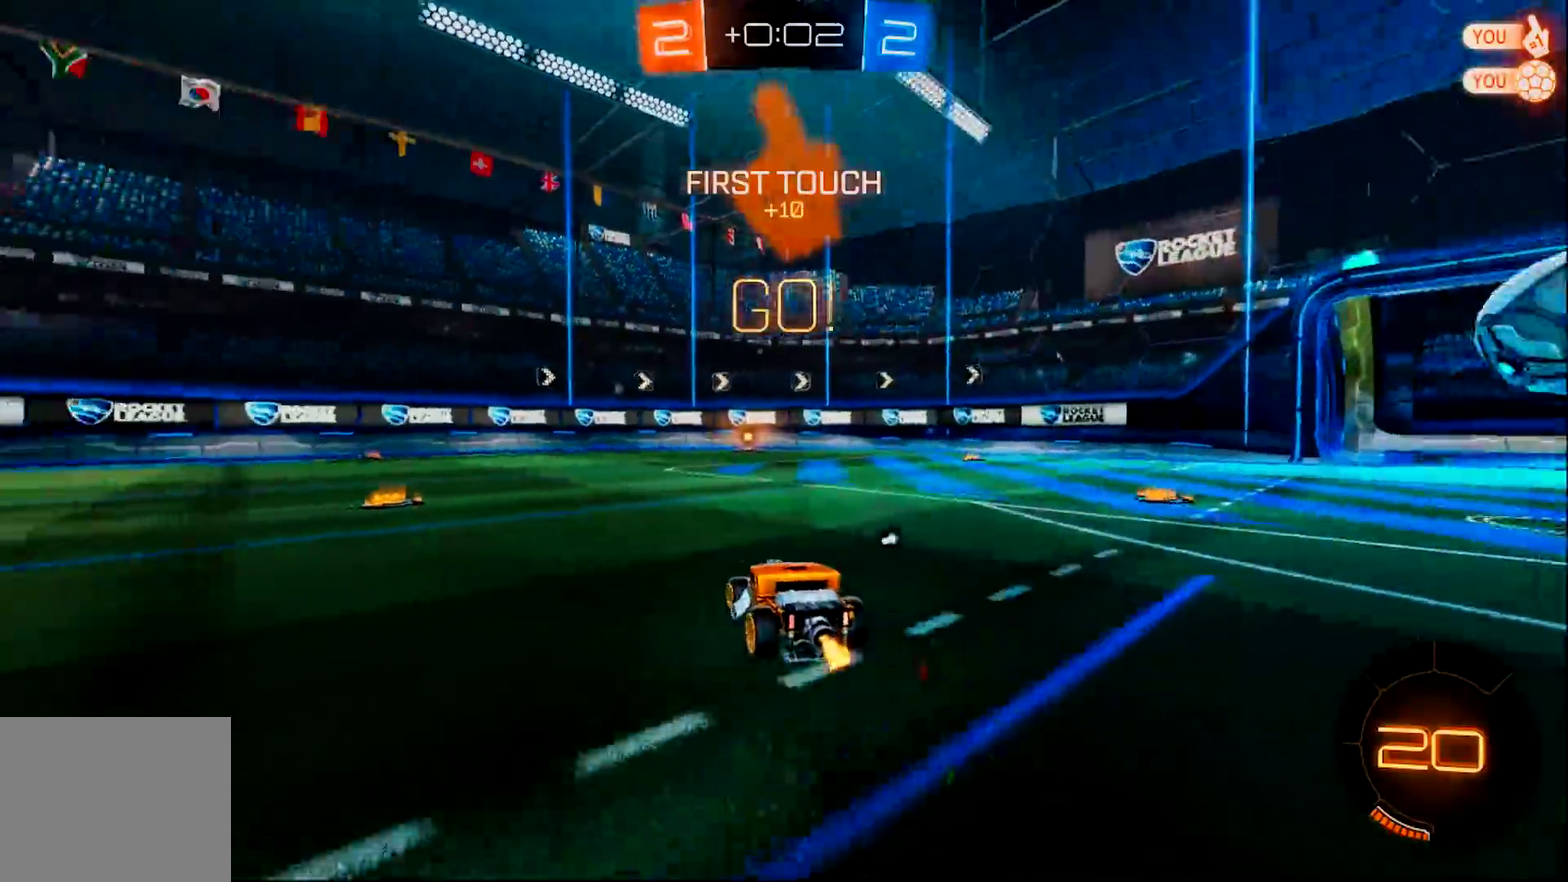
{"buttons": ["CIRCLE", "R2"], "left_stick": "up-left", "right_stick": "center", "events": [[84, "TRIANGLE", "down"], [217, "TRIANGLE", "up"], [484, "CIRCLE", "down"]]}
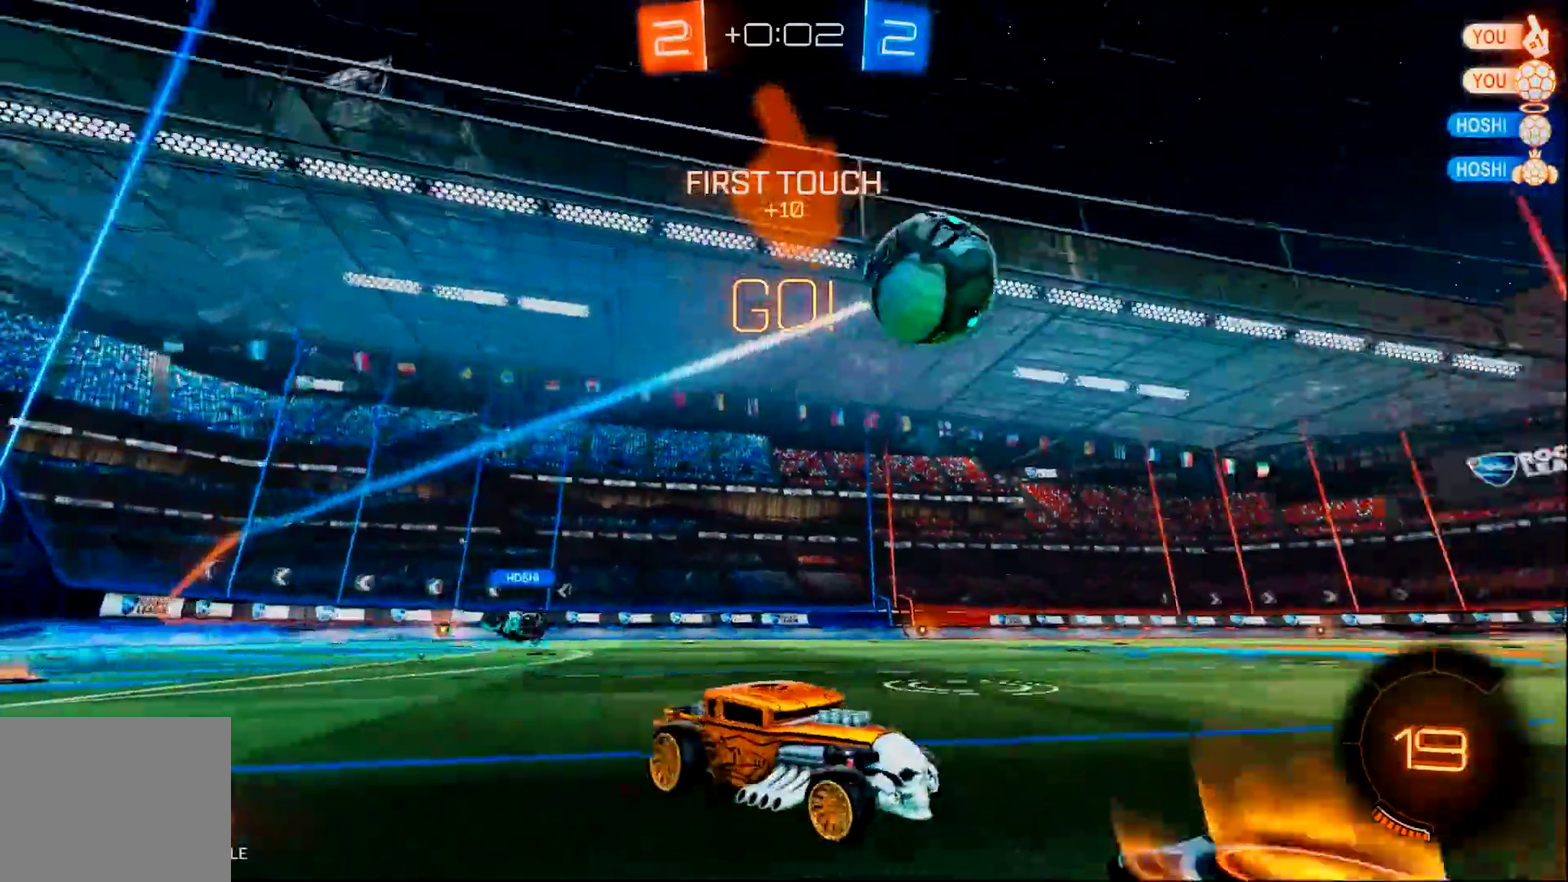
{"buttons": ["CROSS", "CIRCLE", "R2"], "left_stick": "up-left", "right_stick": "center", "events": [[16, "TRIANGLE", "down"], [183, "TRIANGLE", "up"], [484, "CROSS", "down"]]}
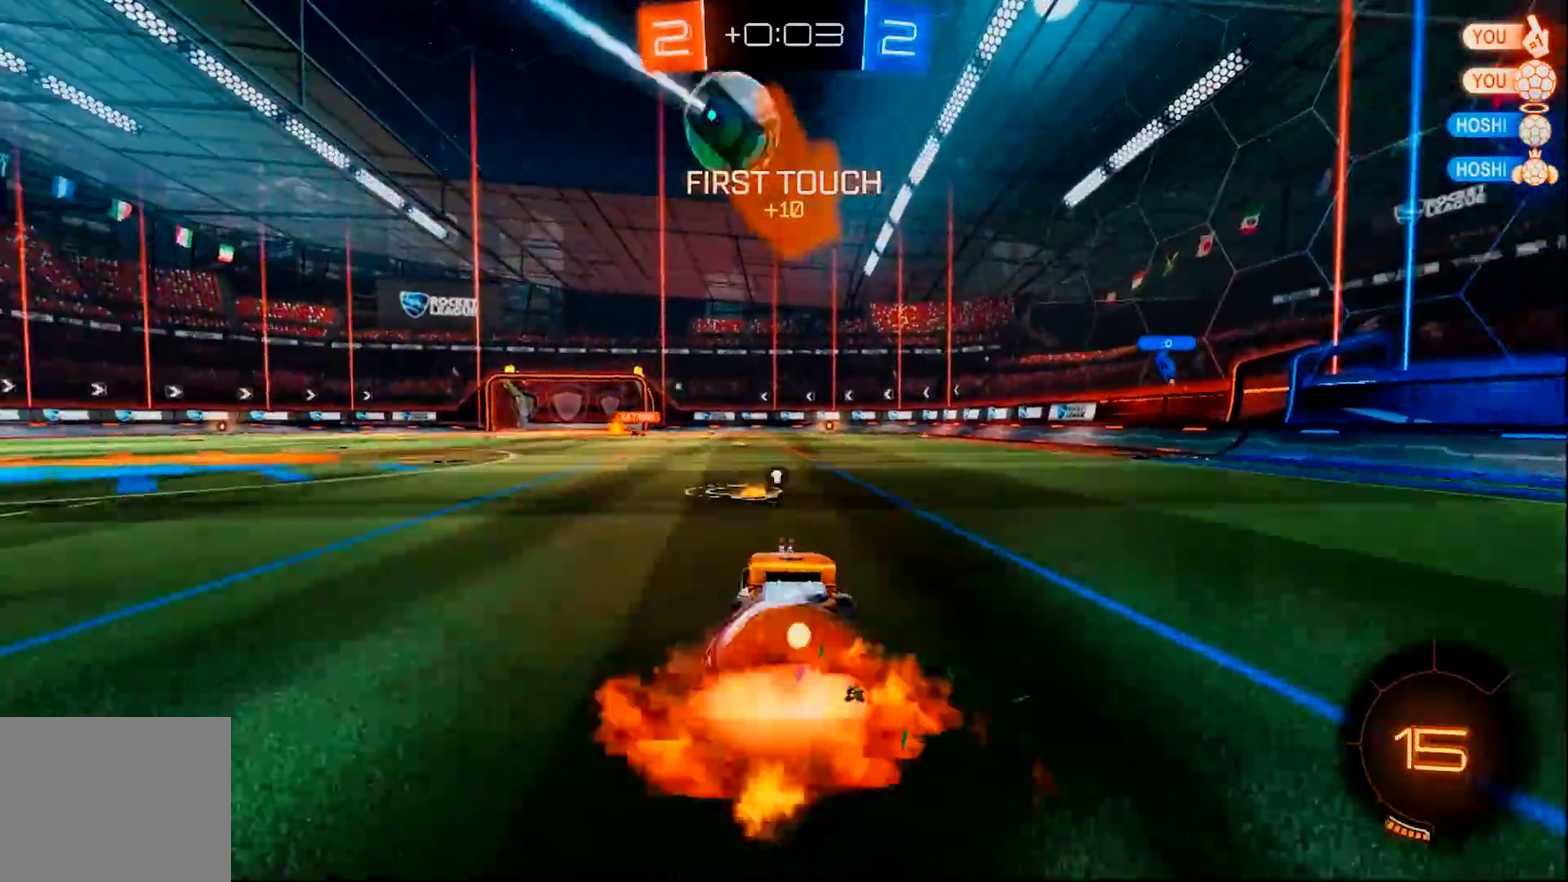
{"buttons": ["R2"], "left_stick": "up", "right_stick": "center", "events": [[50, "CROSS", "up"], [84, "left_stick", "up"], [117, "CROSS", "down"], [184, "CIRCLE", "up"], [251, "CROSS", "up"]]}
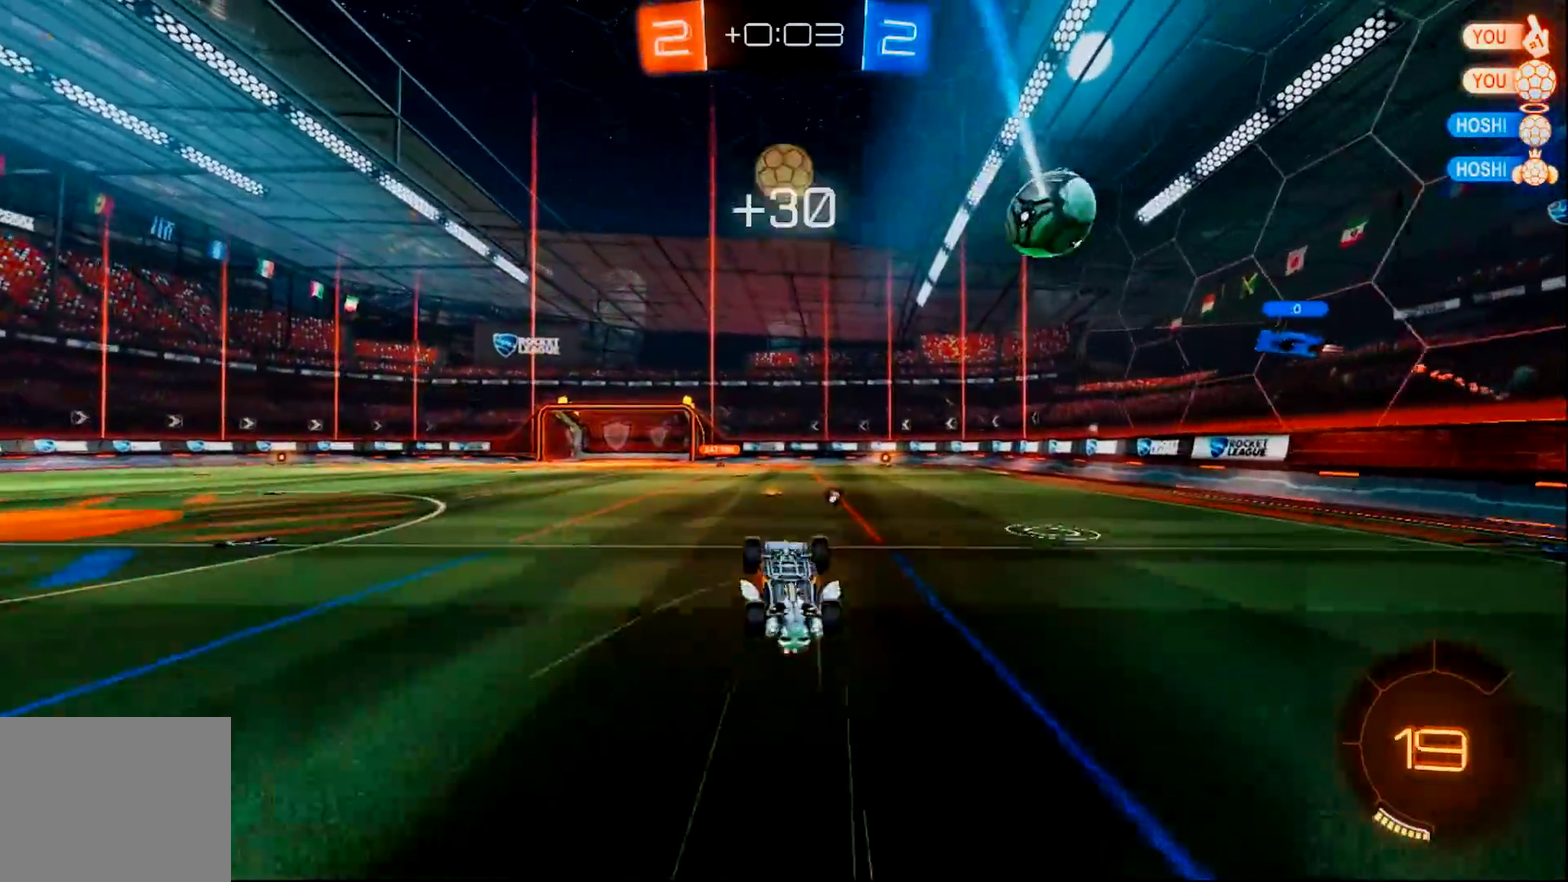
{"buttons": ["R2"], "left_stick": "center", "right_stick": "center", "events": [[17, "left_stick", "center"]]}
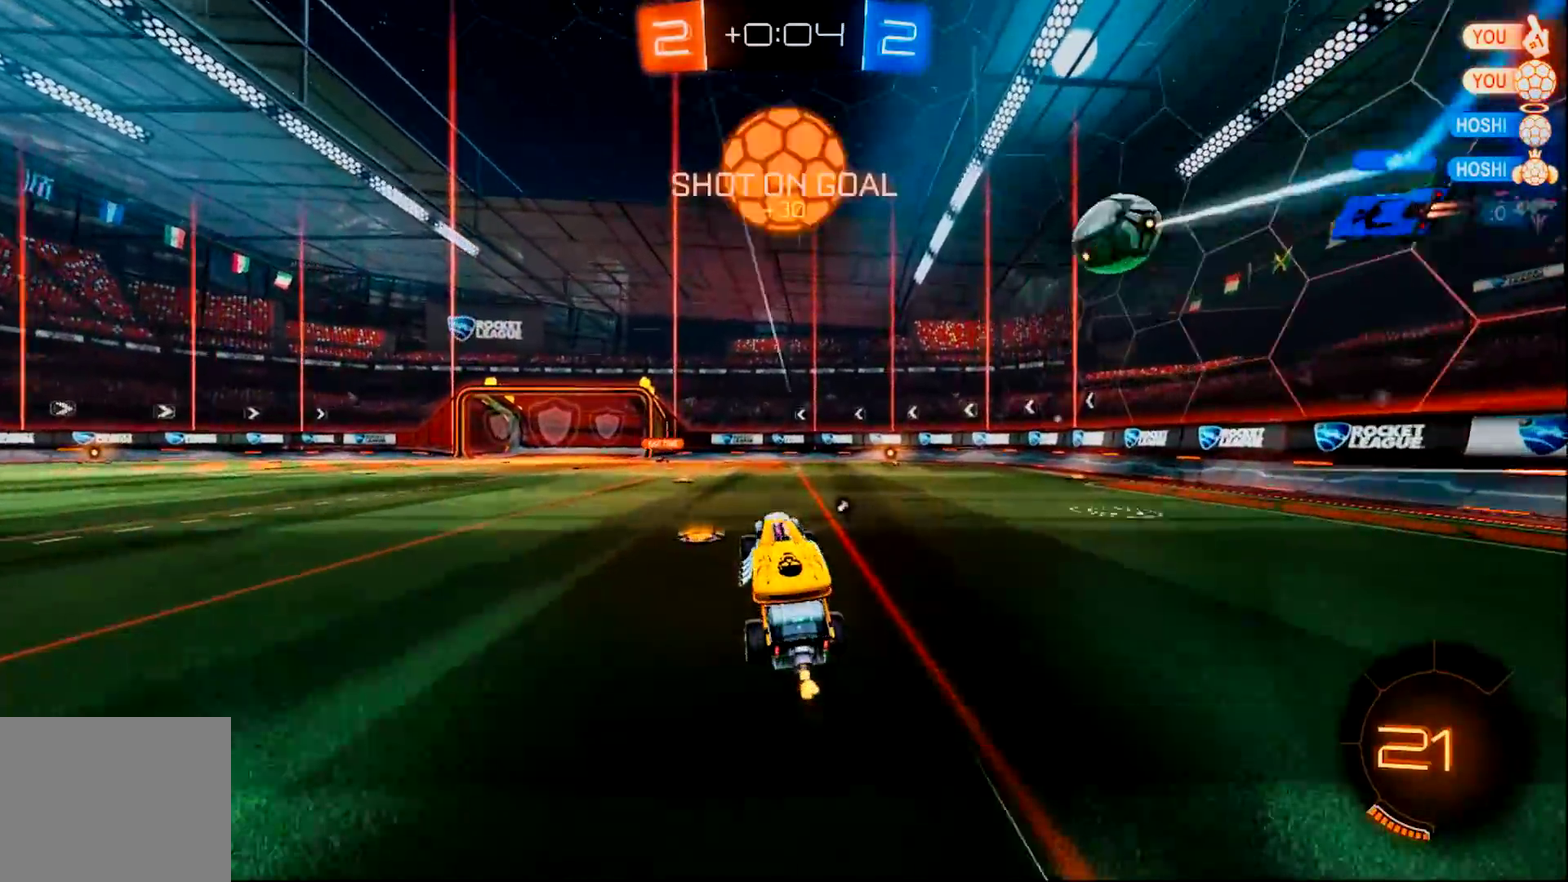
{"buttons": ["TRIANGLE", "R2"], "left_stick": "right", "right_stick": "center", "events": [[250, "left_stick", "right"], [383, "left_stick", "center"], [483, "TRIANGLE", "down"], [483, "left_stick", "right"]]}
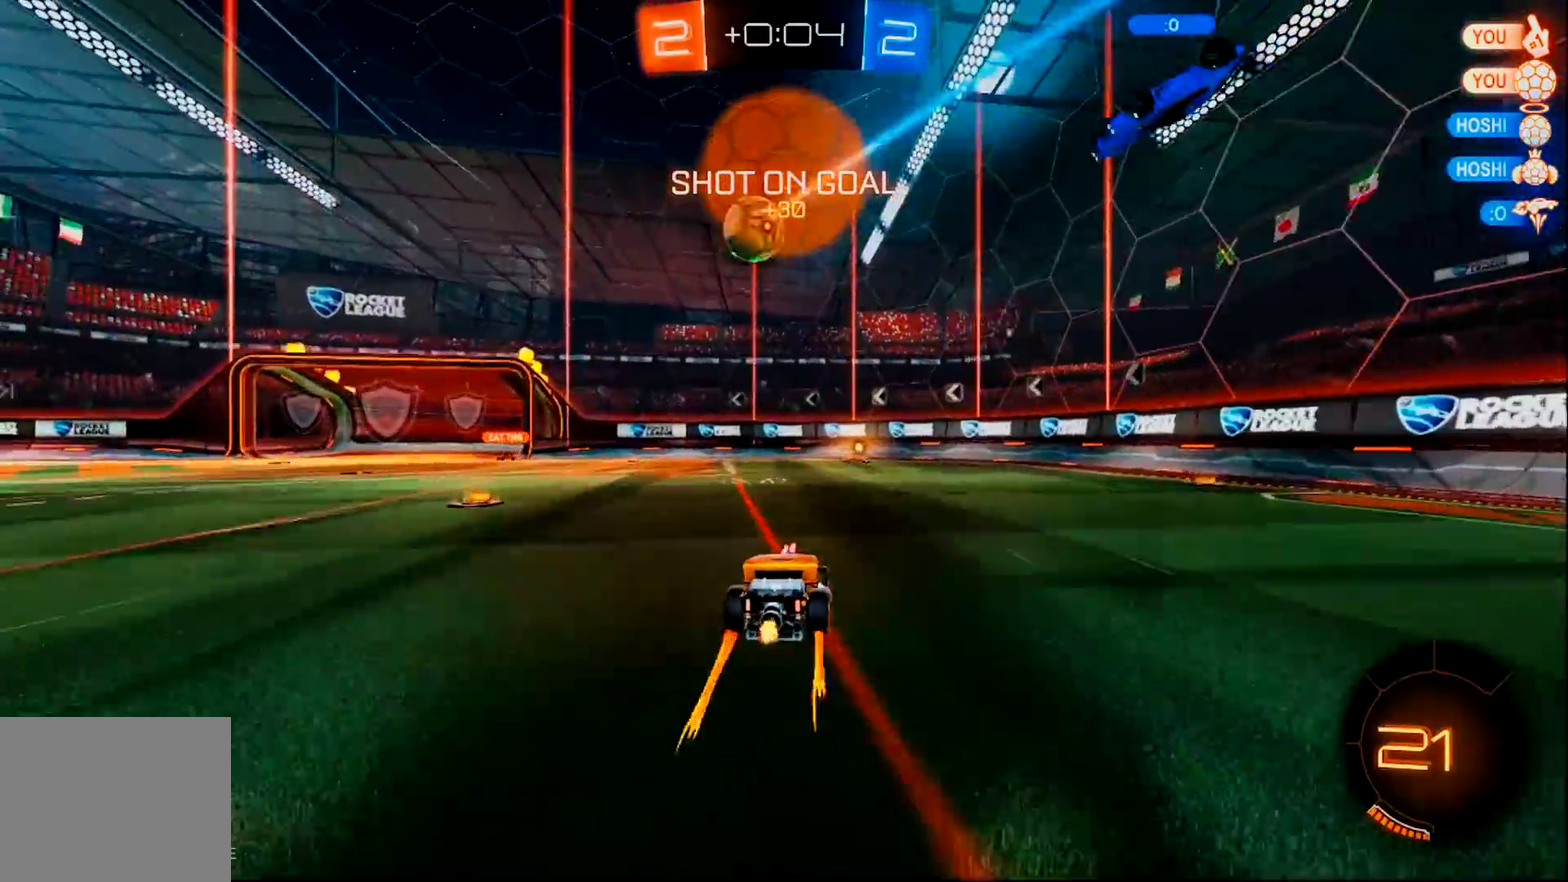
{"buttons": ["R2"], "left_stick": "center", "right_stick": "center", "events": [[117, "left_stick", "center"], [150, "TRIANGLE", "up"]]}
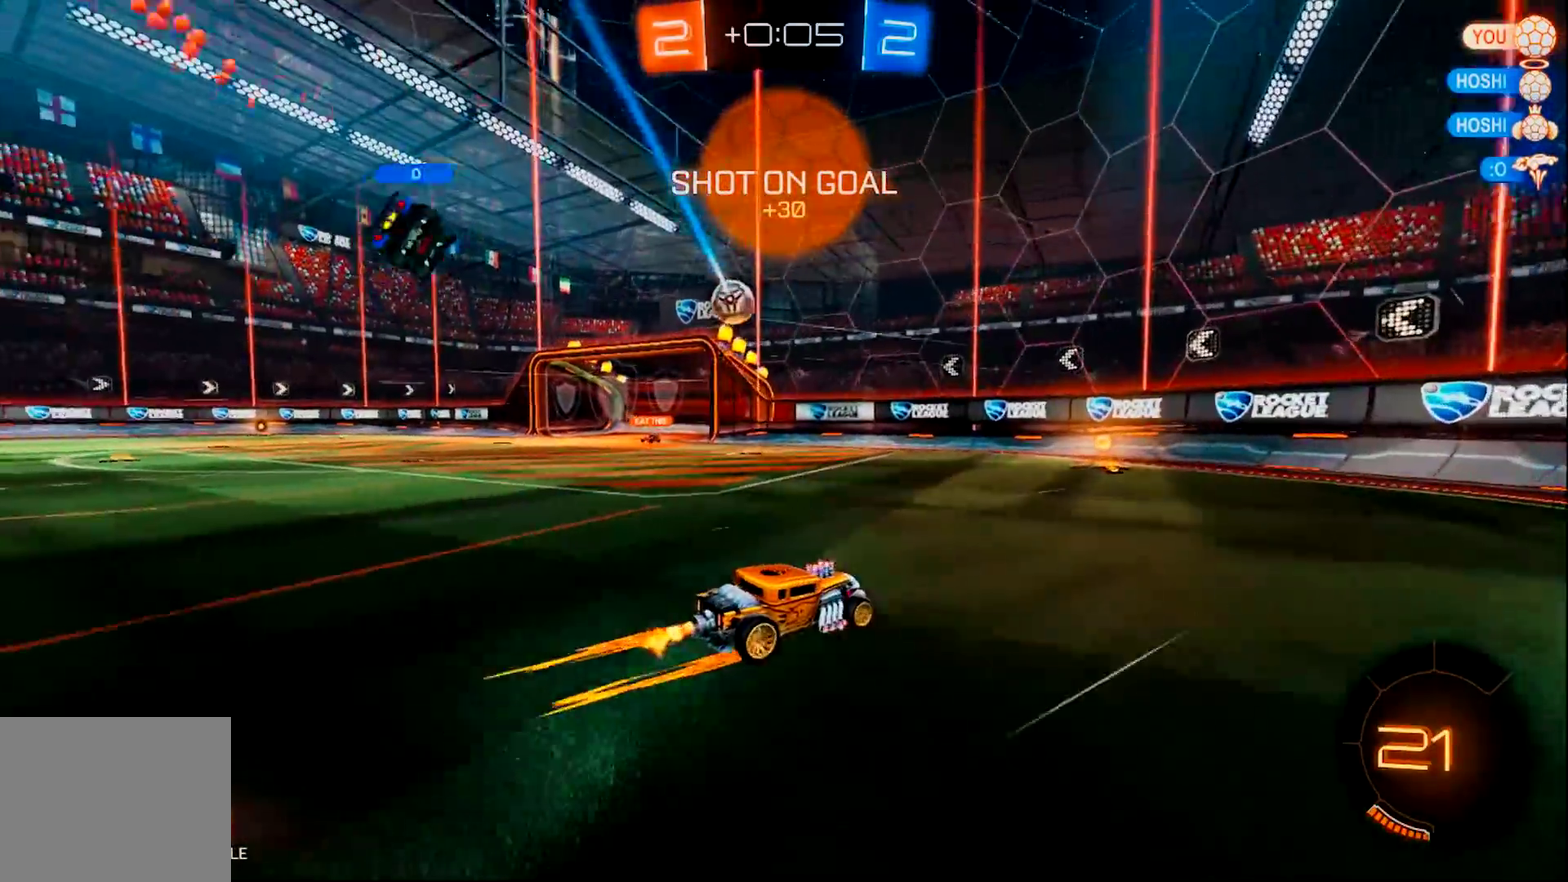
{"buttons": ["R2"], "left_stick": "center", "right_stick": "center", "events": [[83, "left_stick", "left"], [233, "SQUARE", "down"], [333, "left_stick", "center"], [400, "SQUARE", "up"]]}
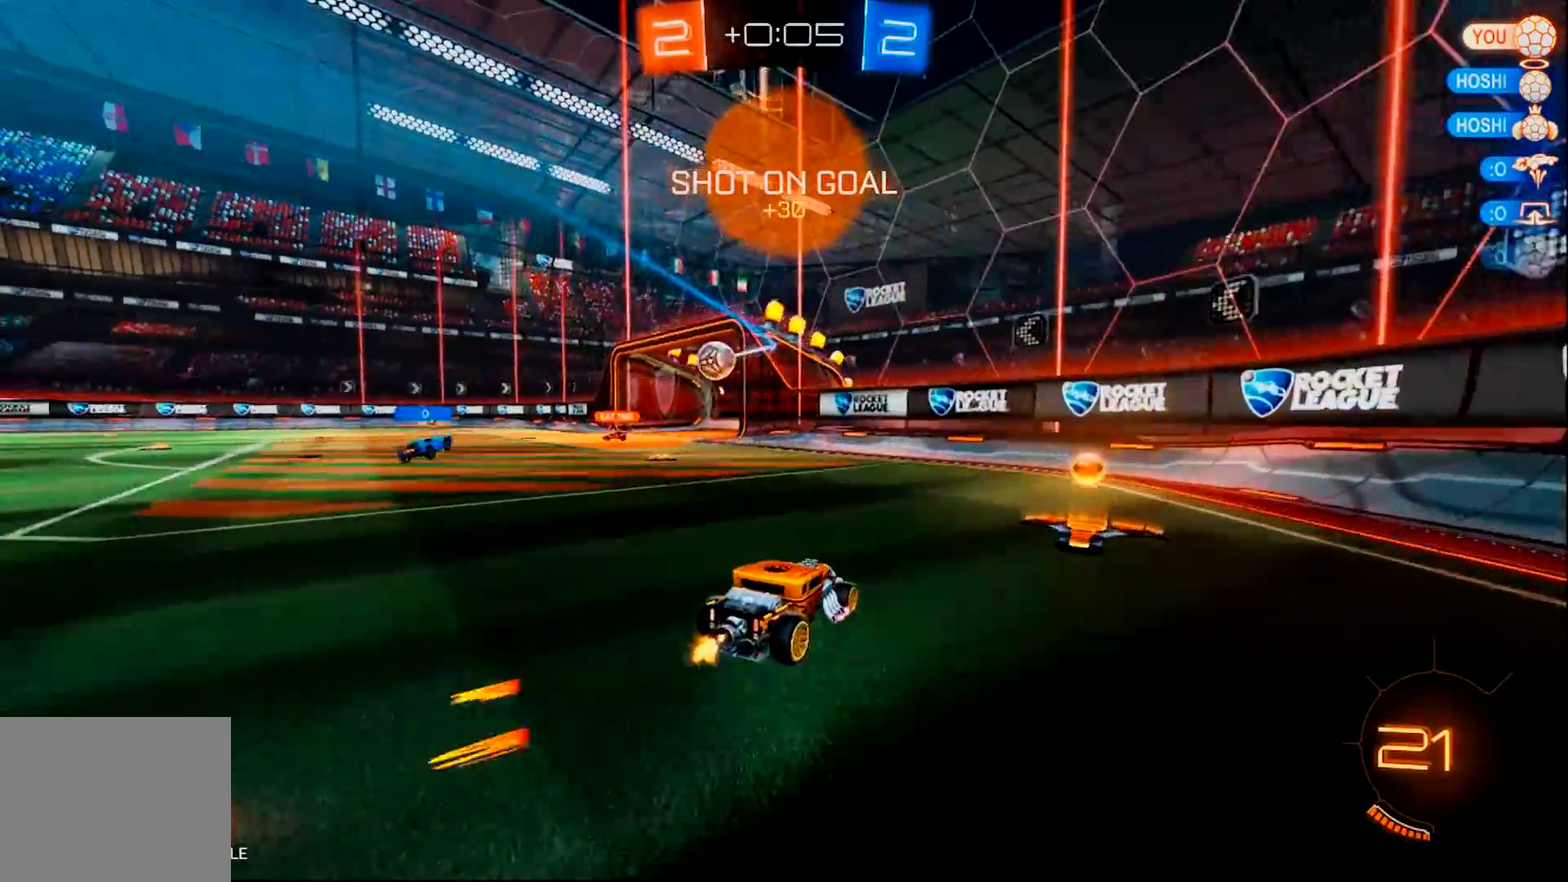
{"buttons": ["CIRCLE", "R2"], "left_stick": "left", "right_stick": "center", "events": [[100, "left_stick", "left"], [167, "left_stick", "up-left"], [267, "CIRCLE", "down"], [267, "left_stick", "center"], [434, "left_stick", "left"]]}